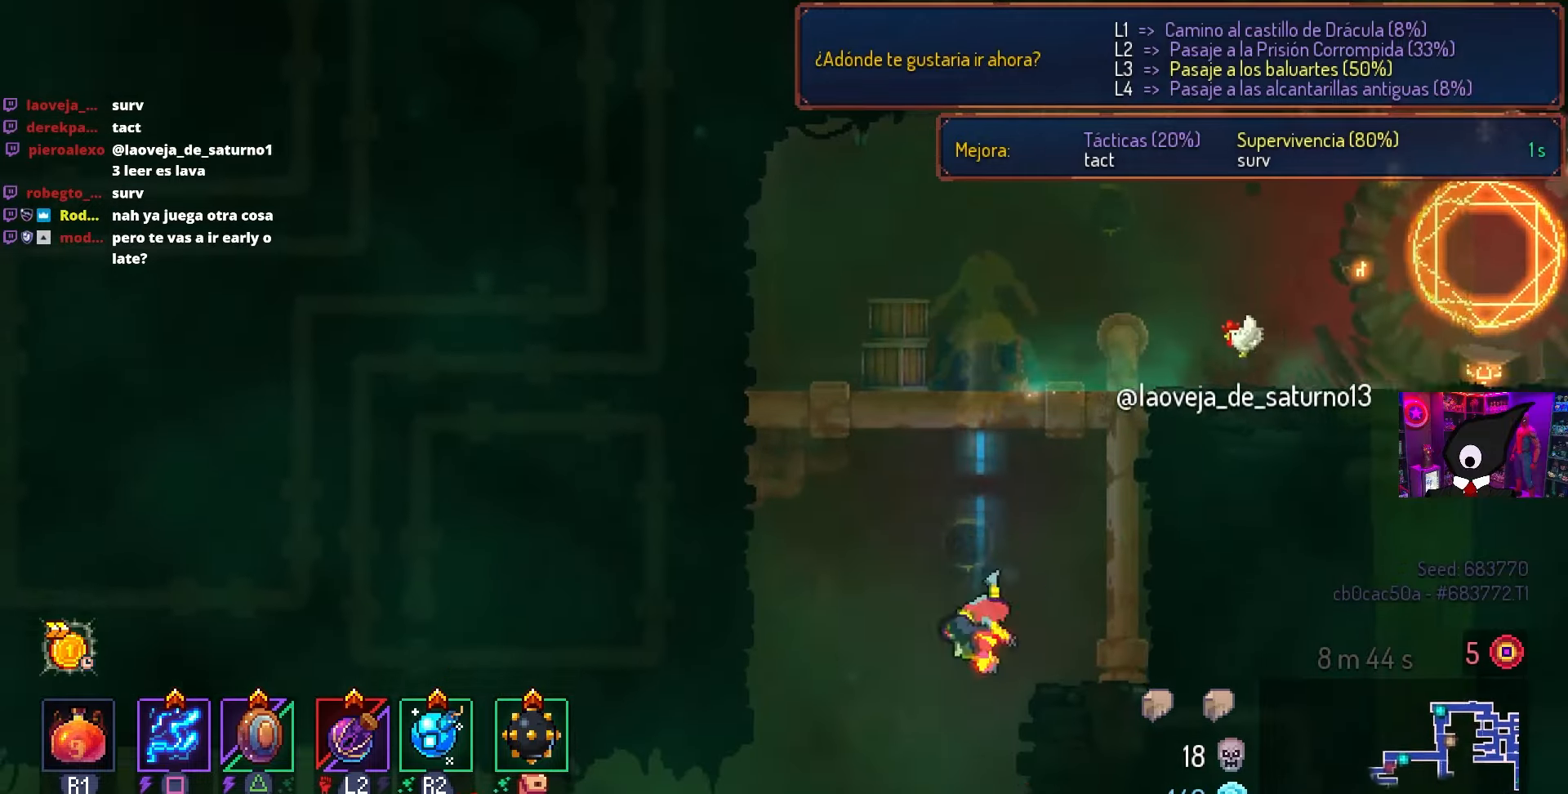
Gameplay with a controller (PlayStation layout); each line is a JSON object with the inputs held at the frame after it. "events" lists button and stick changes between this image and that frame as [ms after this image, input, new state], when the widget could be followed in between.
{"buttons": ["DPAD_LEFT"], "left_stick": "center", "right_stick": "center", "events": [[50, "CIRCLE", "up"], [83, "CROSS", "down"], [250, "CROSS", "up"], [250, "DPAD_DOWN", "up"], [450, "DPAD_LEFT", "down"]]}
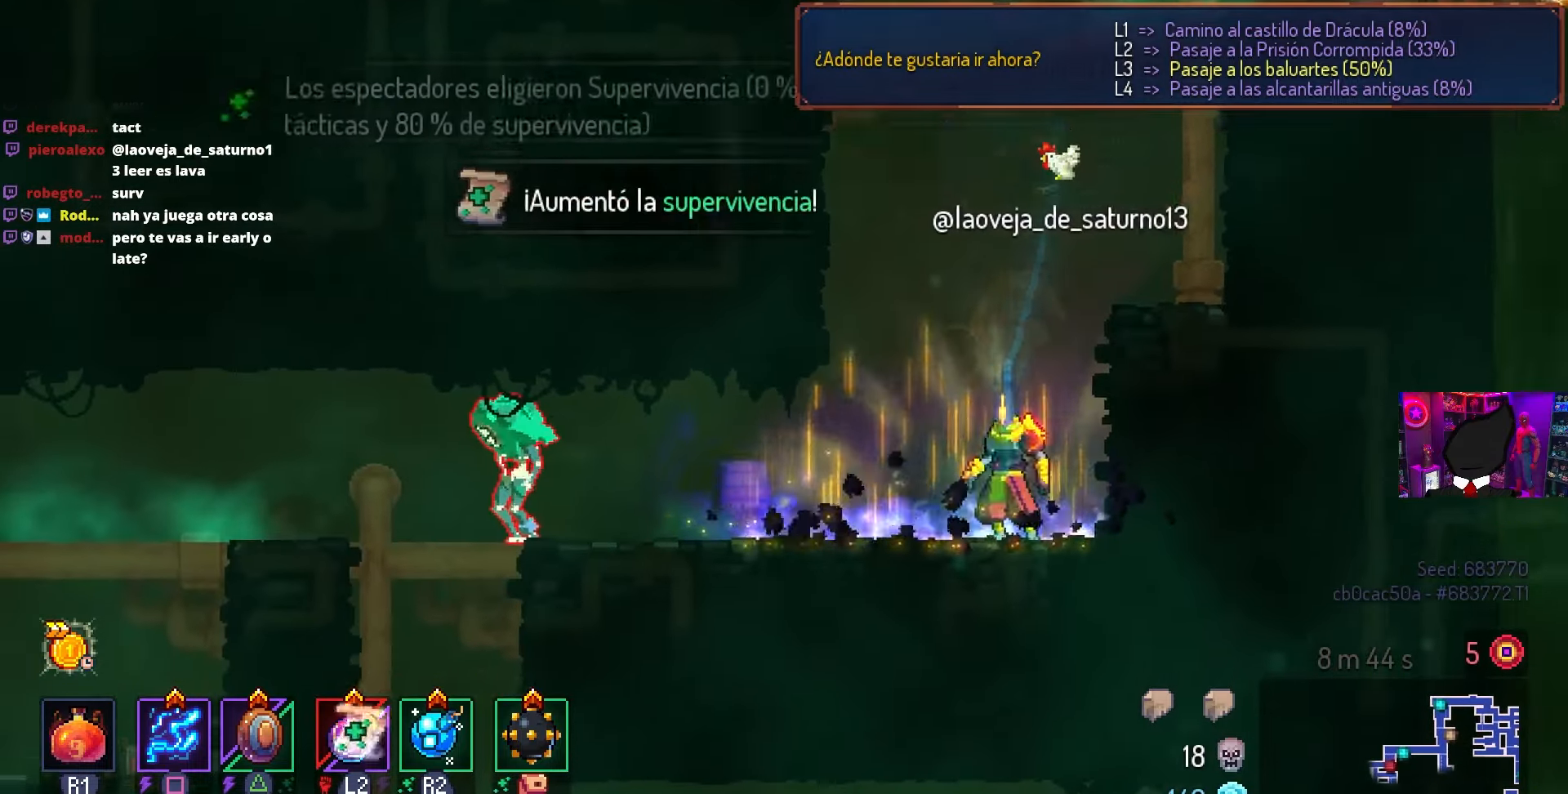
{"buttons": ["DPAD_LEFT"], "left_stick": "center", "right_stick": "center", "events": []}
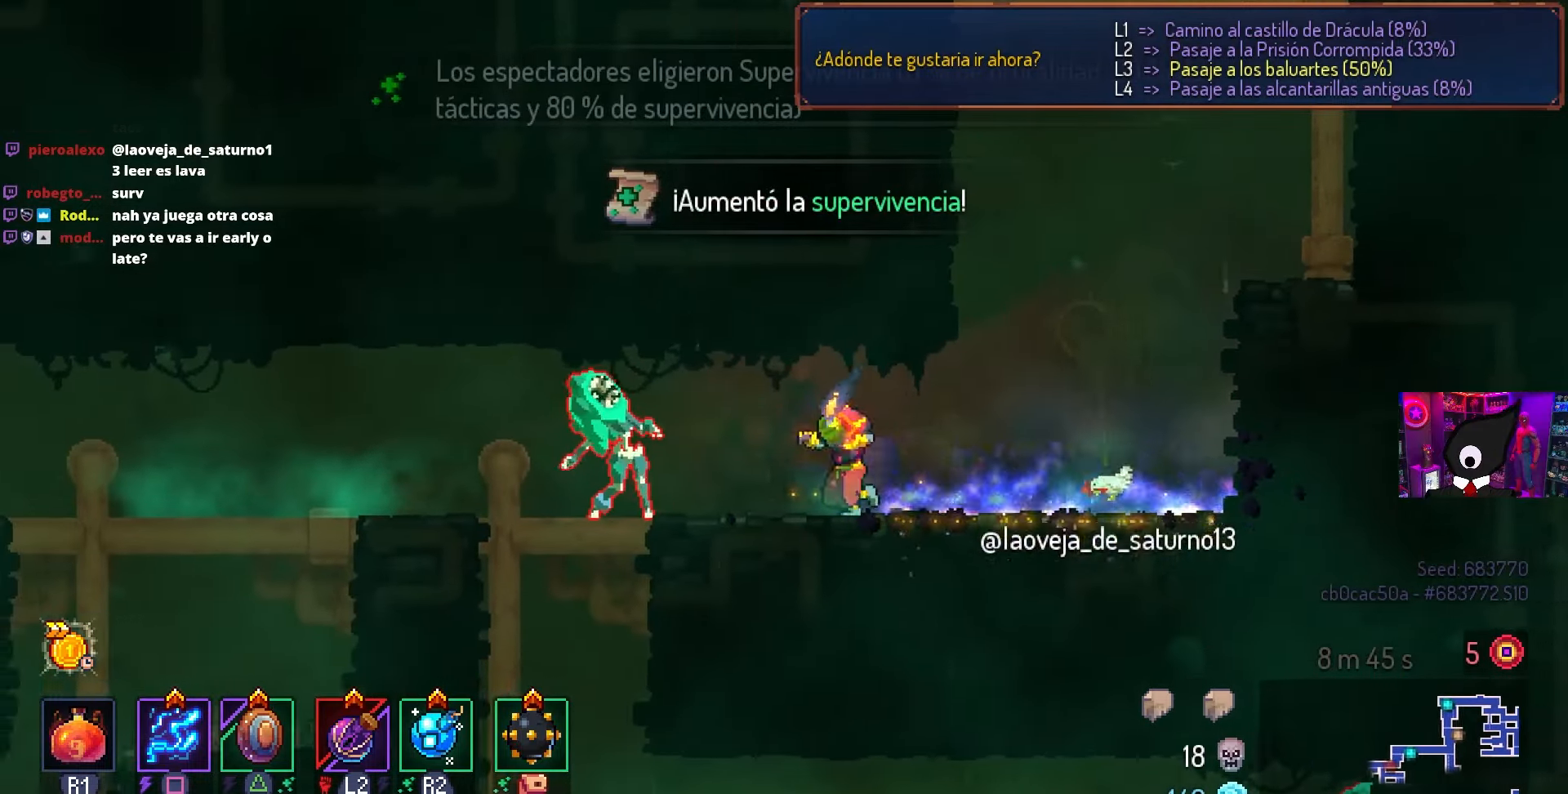
{"buttons": ["SQUARE"], "left_stick": "center", "right_stick": "center", "events": [[200, "SQUARE", "down"], [283, "DPAD_LEFT", "up"]]}
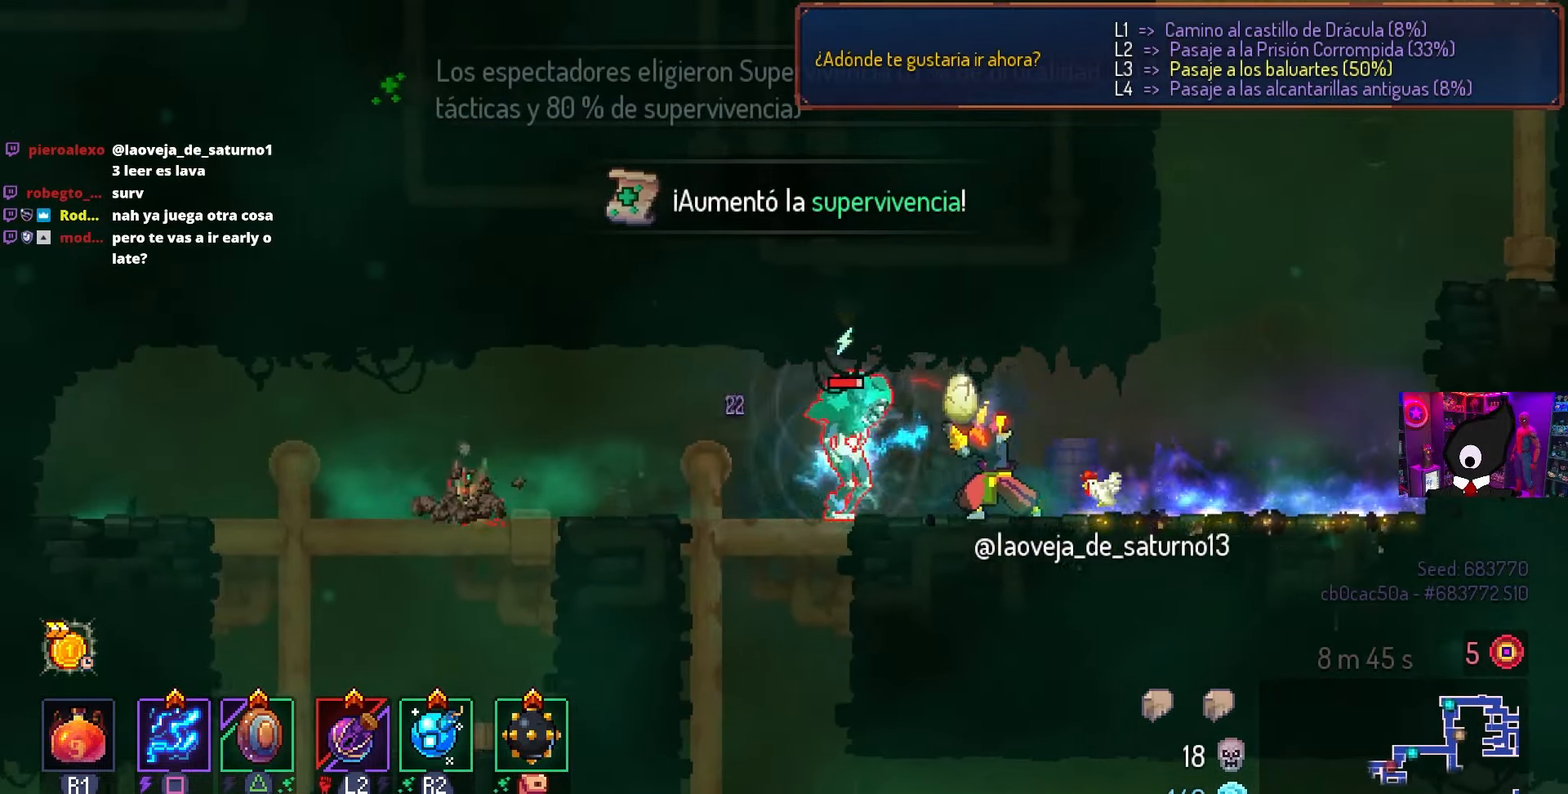
{"buttons": ["CIRCLE", "DPAD_LEFT"], "left_stick": "center", "right_stick": "center", "events": [[200, "DPAD_LEFT", "down"], [250, "SQUARE", "up"], [367, "CIRCLE", "down"]]}
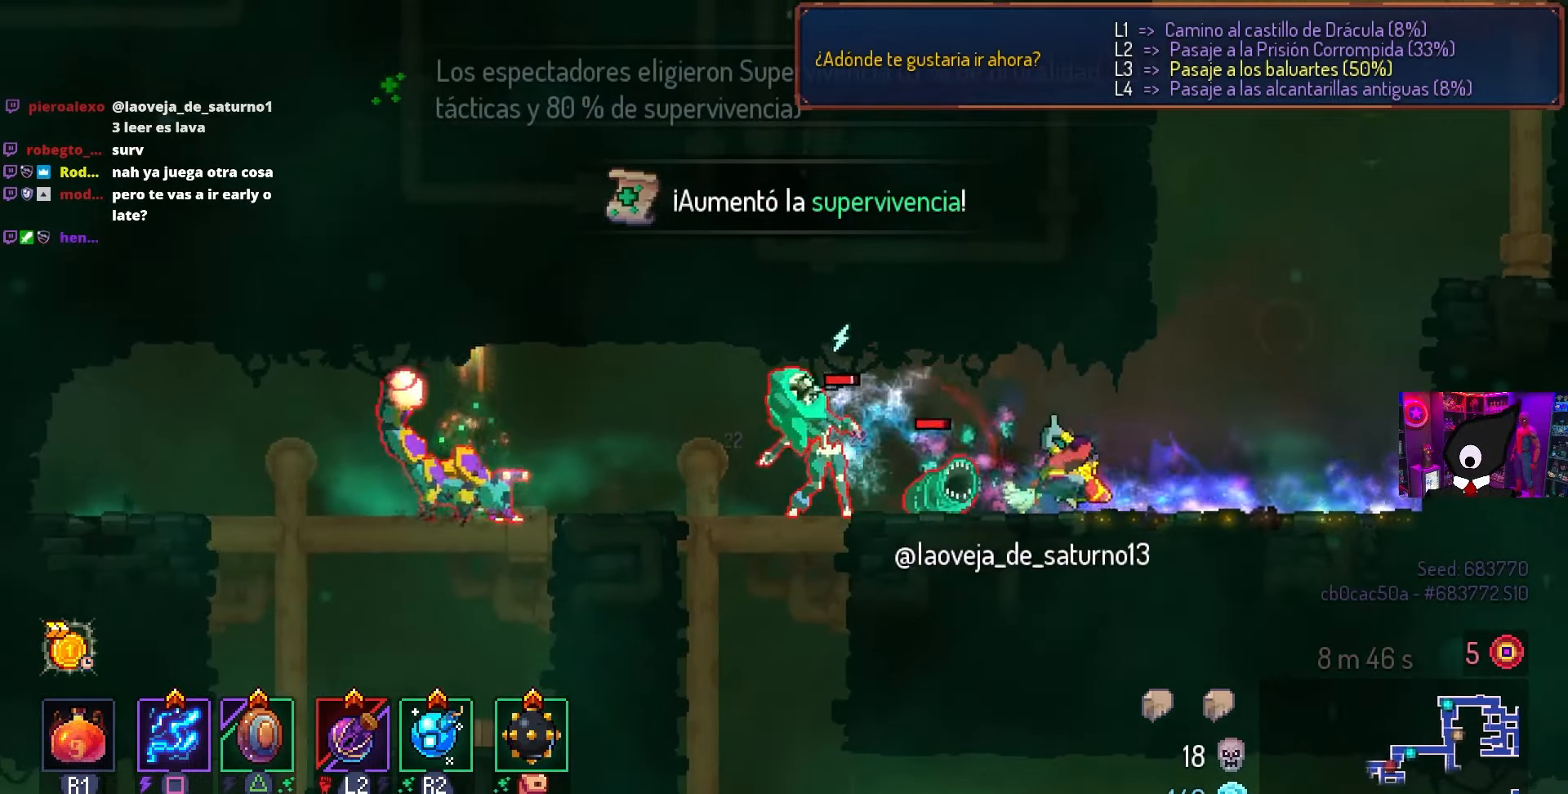
{"buttons": ["SQUARE"], "left_stick": "center", "right_stick": "center", "events": [[33, "CIRCLE", "up"], [200, "L2", "down"], [250, "R2", "down"], [333, "SQUARE", "down"], [367, "DPAD_LEFT", "up"], [367, "L2", "up"], [367, "R2", "up"]]}
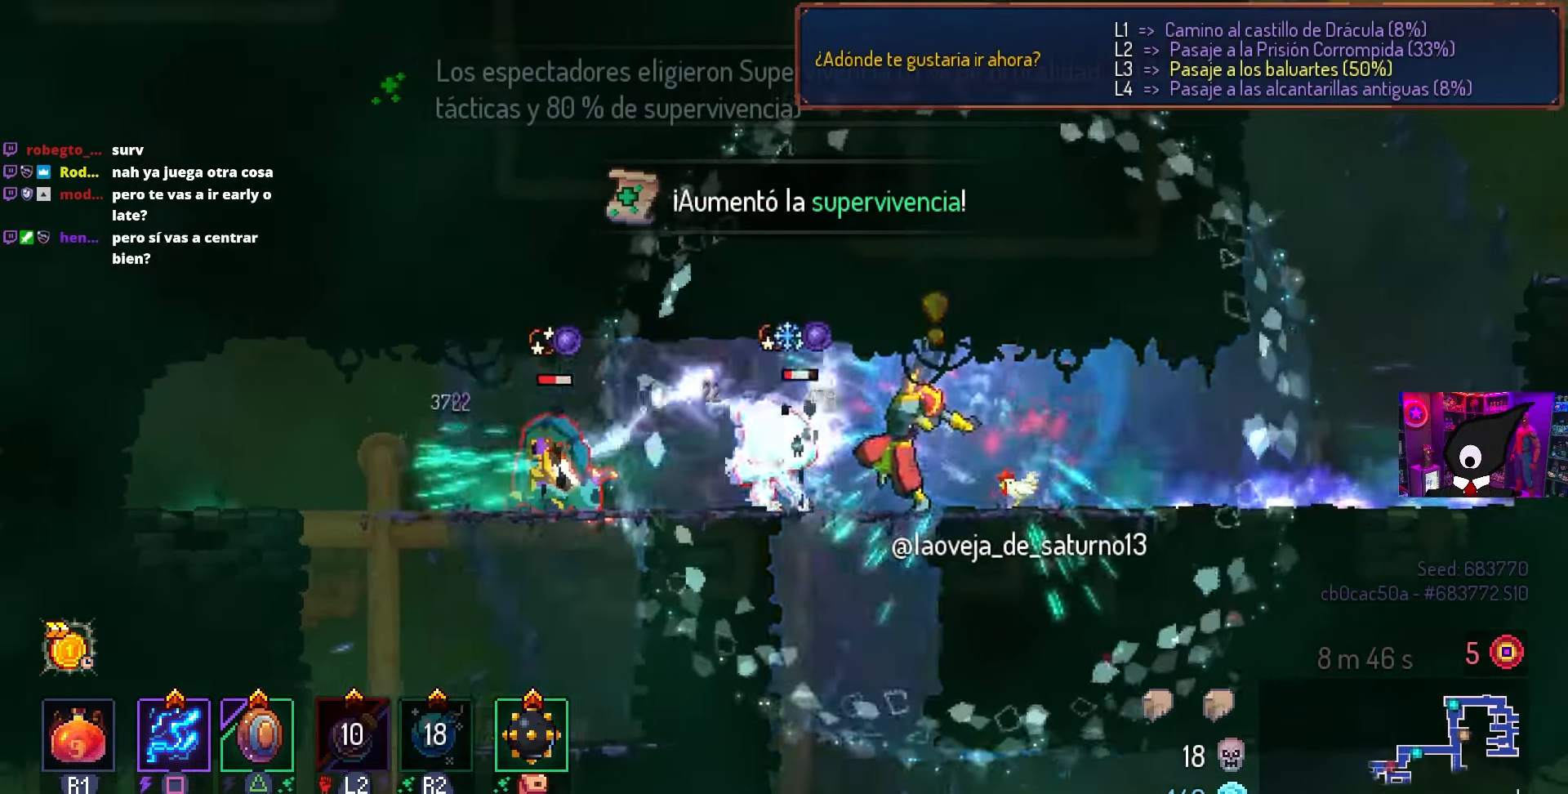
{"buttons": ["SQUARE", "DPAD_DOWN"], "left_stick": "center", "right_stick": "center", "events": [[283, "DPAD_DOWN", "down"], [400, "DPAD_DOWN", "up"], [417, "DPAD_DOWN", "down"]]}
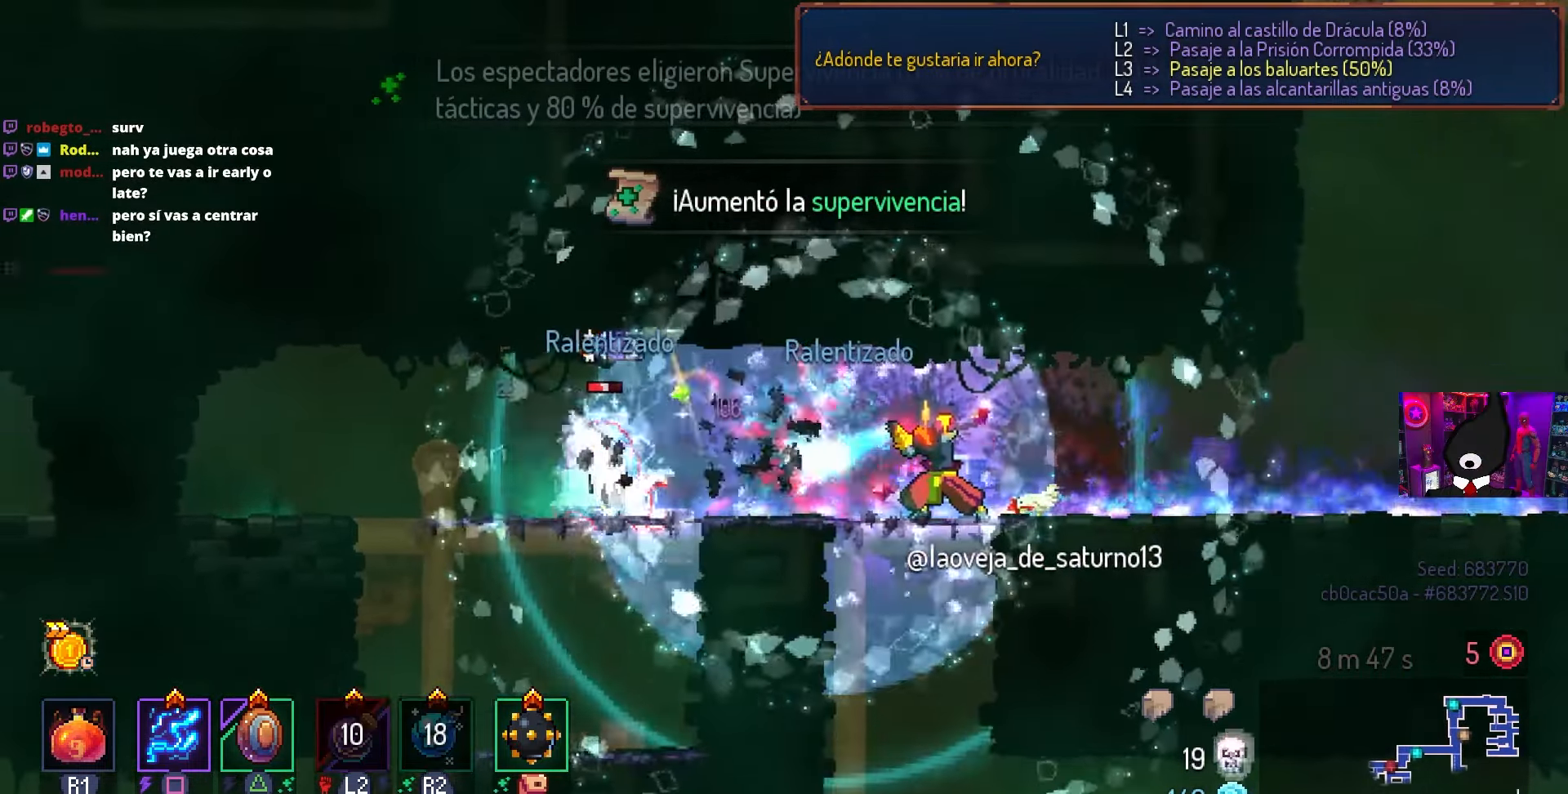
{"buttons": ["SQUARE"], "left_stick": "center", "right_stick": "center", "events": [[133, "DPAD_DOWN", "up"]]}
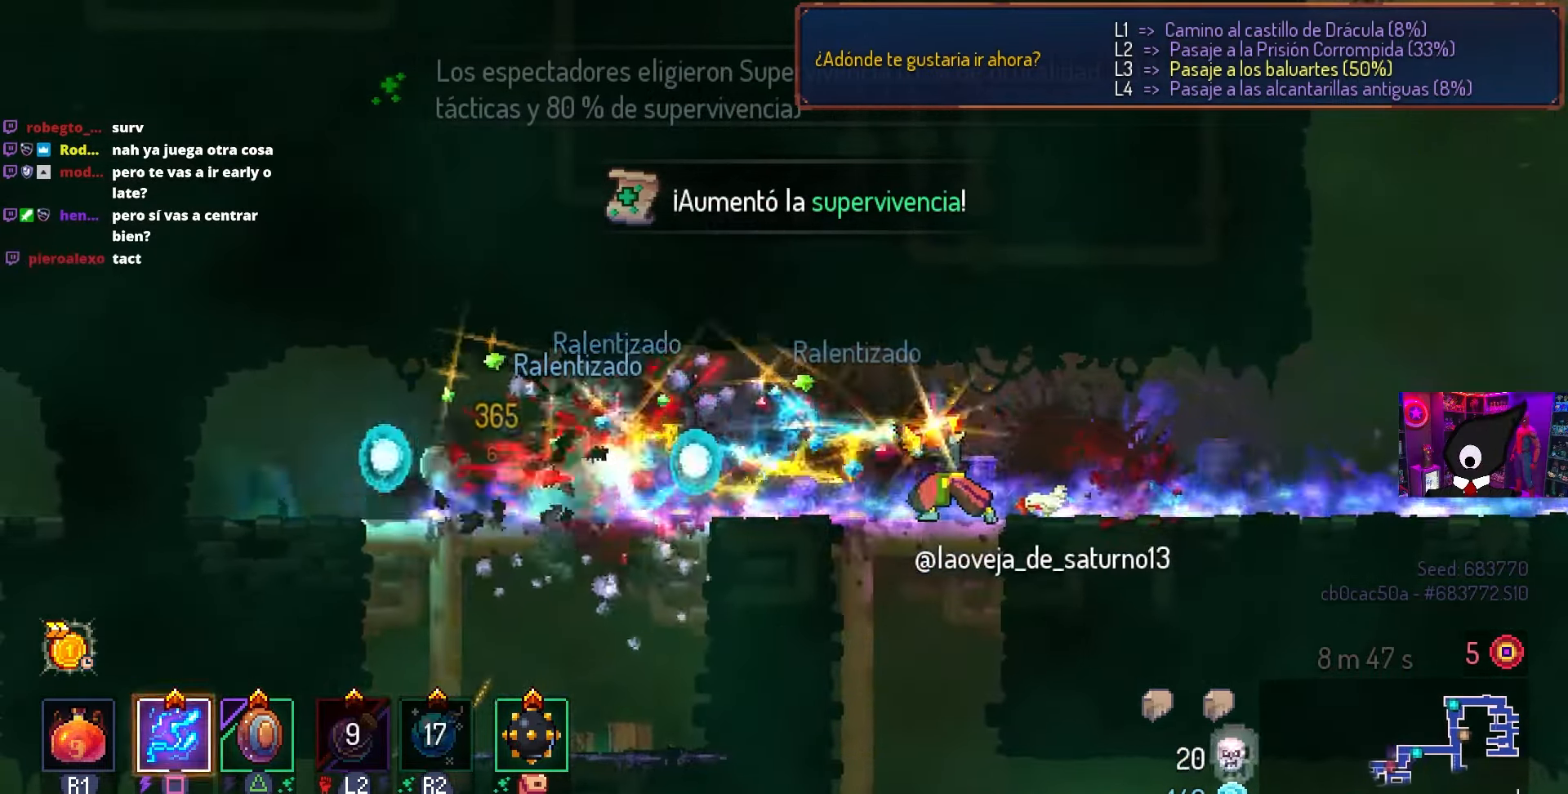
{"buttons": ["CROSS", "DPAD_DOWN", "DPAD_RIGHT"], "left_stick": "center", "right_stick": "center", "events": [[150, "DPAD_DOWN", "down"], [167, "SQUARE", "up"], [250, "CROSS", "down"], [333, "CROSS", "up"], [450, "CROSS", "down"], [500, "DPAD_RIGHT", "down"]]}
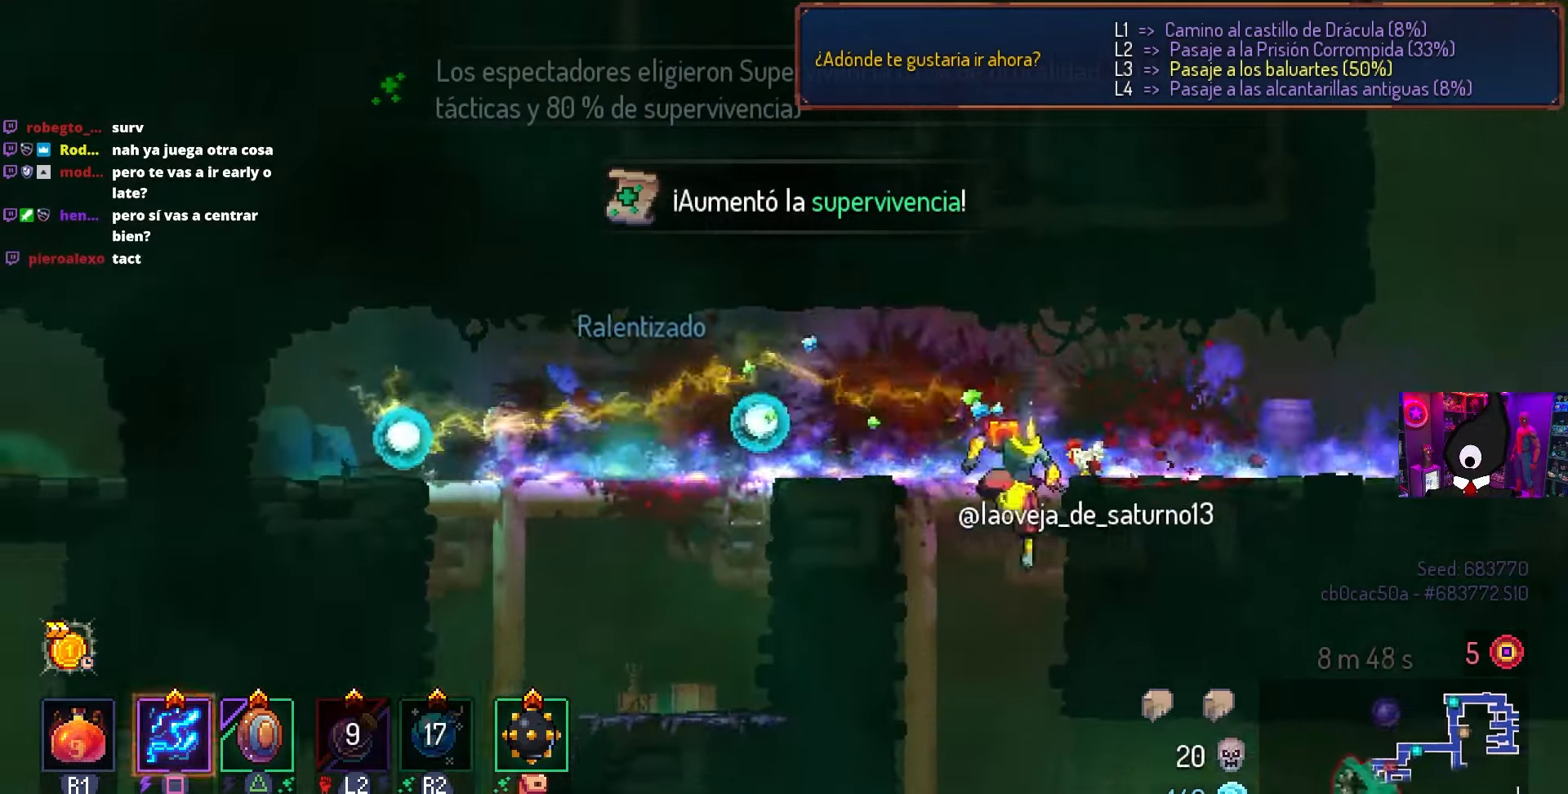
{"buttons": ["DPAD_RIGHT"], "left_stick": "center", "right_stick": "center", "events": [[50, "CIRCLE", "down"], [83, "DPAD_DOWN", "up"], [117, "CROSS", "up"], [233, "CIRCLE", "up"]]}
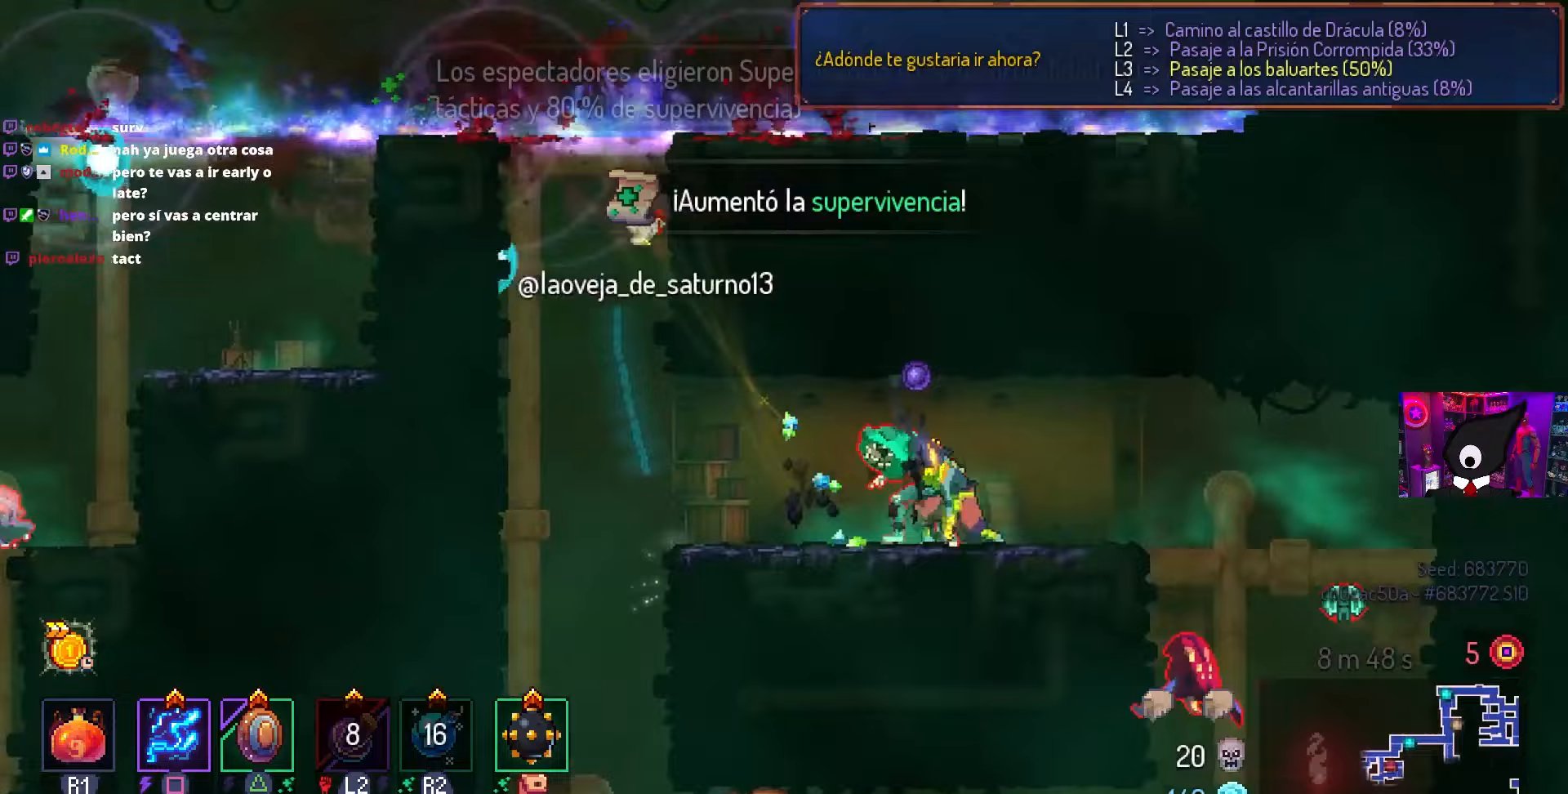
{"buttons": [], "left_stick": "center", "right_stick": "center", "events": [[33, "DPAD_RIGHT", "up"], [33, "SQUARE", "down"], [50, "DPAD_LEFT", "down"], [200, "DPAD_LEFT", "up"], [483, "SQUARE", "up"]]}
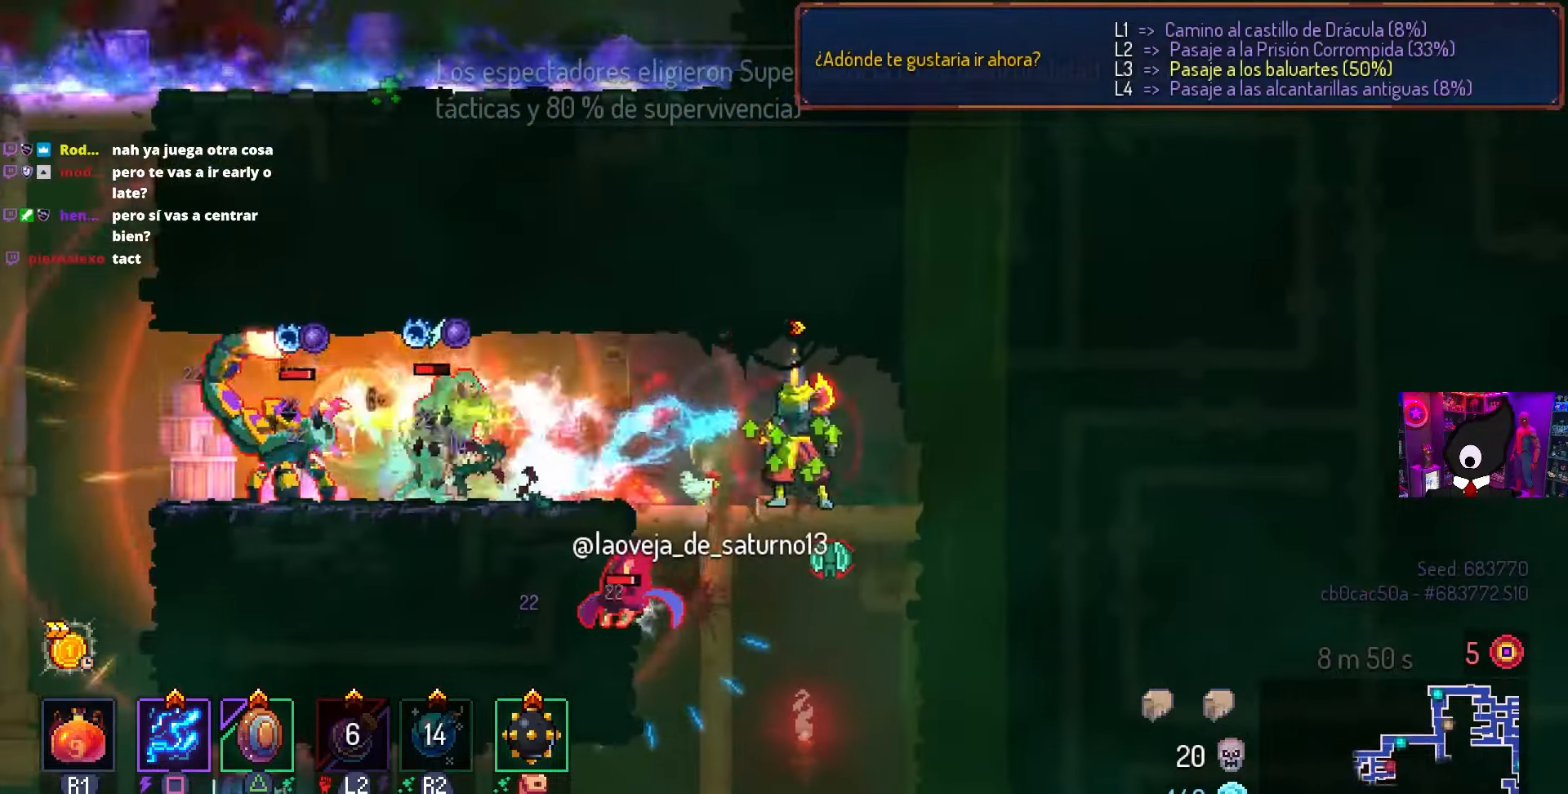
{"buttons": ["CIRCLE", "DPAD_LEFT"], "left_stick": "center", "right_stick": "center", "events": [[33, "DPAD_LEFT", "down"], [233, "TRIANGLE", "down"], [367, "TRIANGLE", "up"], [483, "CIRCLE", "down"]]}
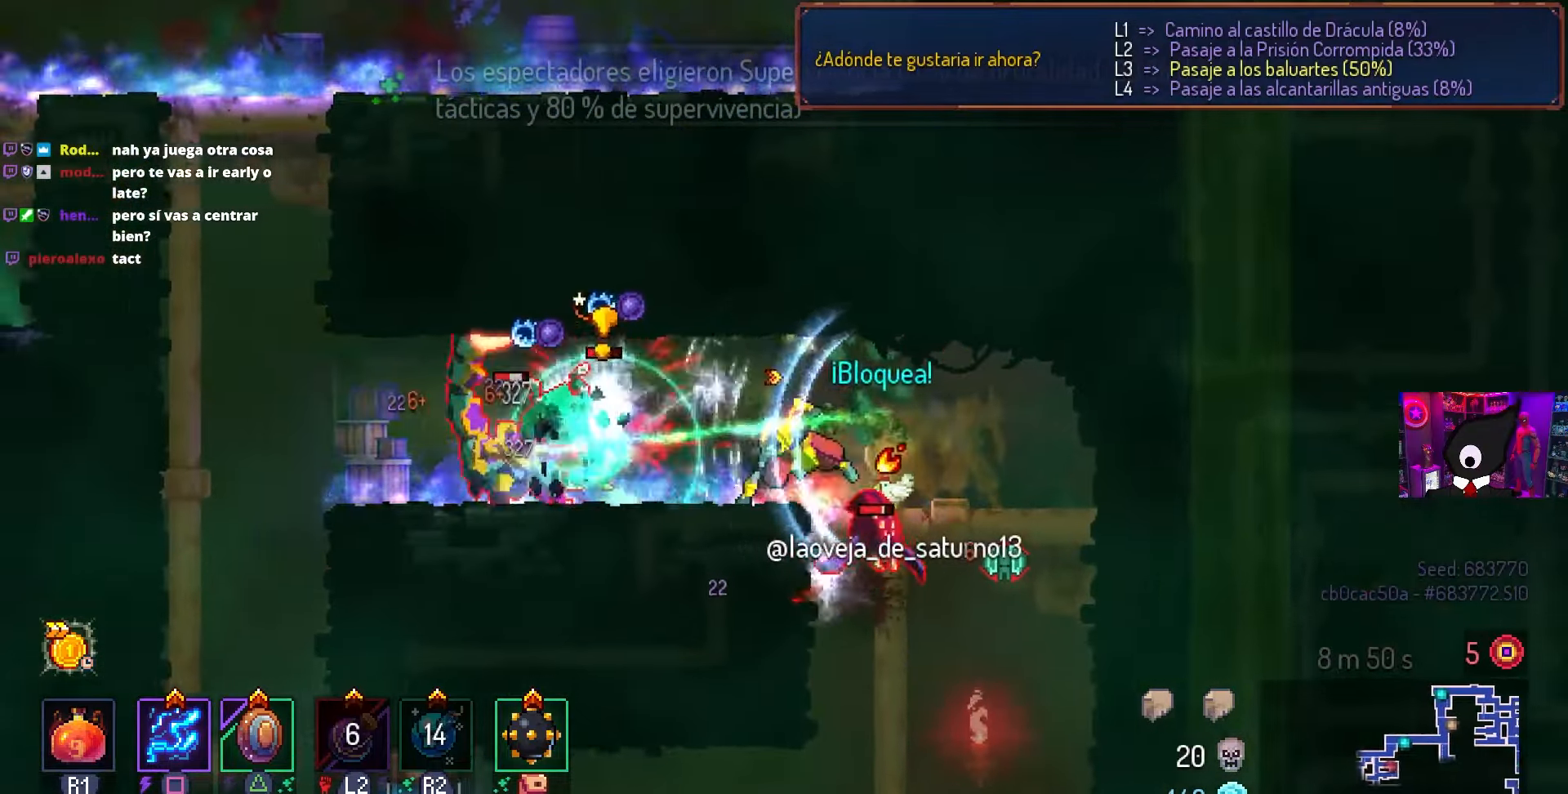
{"buttons": ["SQUARE", "DPAD_RIGHT"], "left_stick": "center", "right_stick": "center", "events": [[117, "CIRCLE", "up"], [367, "SQUARE", "down"], [400, "DPAD_LEFT", "up"], [400, "DPAD_RIGHT", "down"]]}
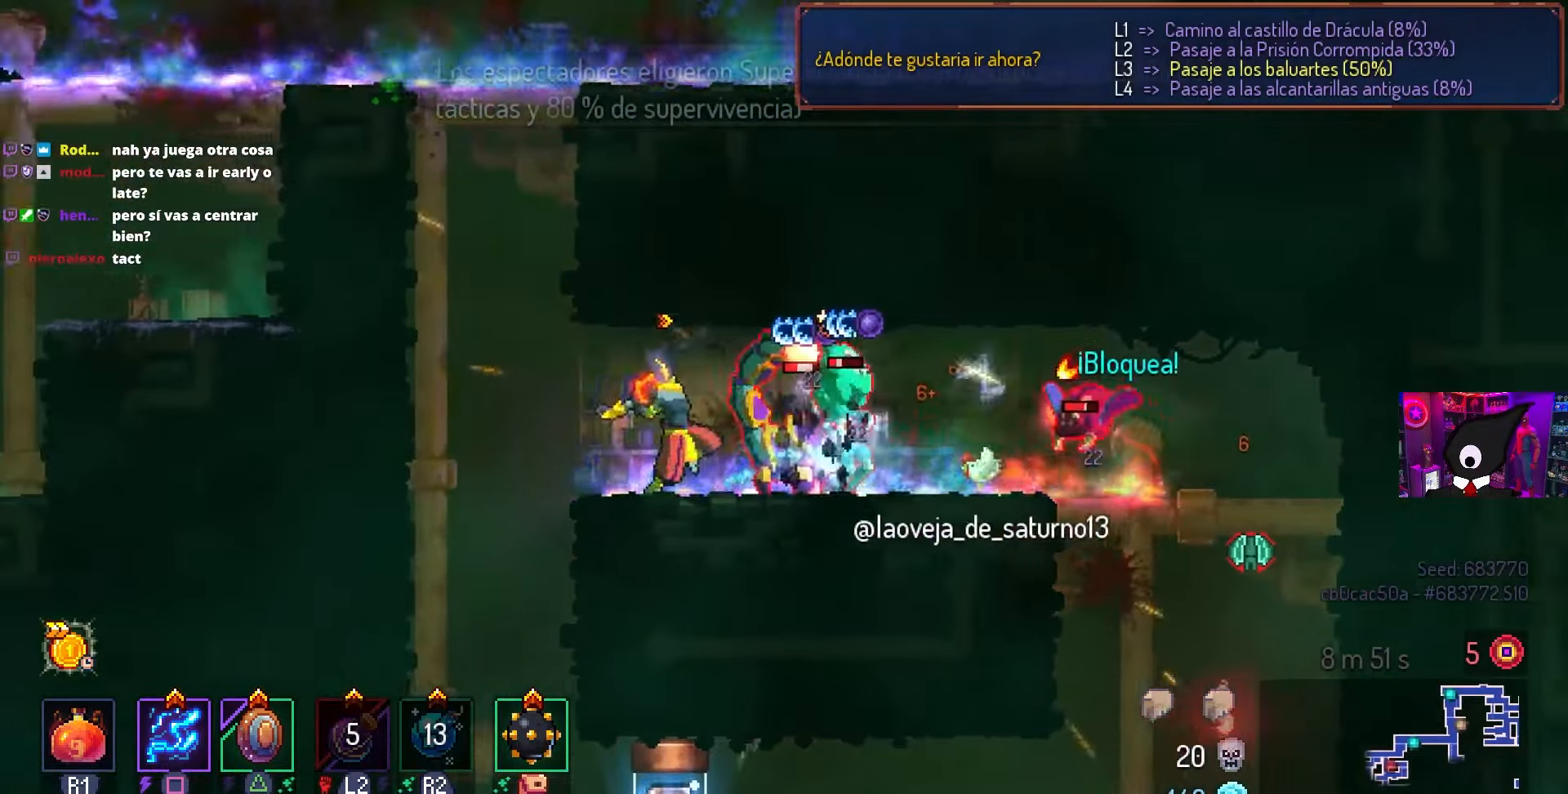
{"buttons": ["SQUARE", "DPAD_DOWN", "DPAD_RIGHT"], "left_stick": "center", "right_stick": "center", "events": [[117, "DPAD_DOWN", "down"]]}
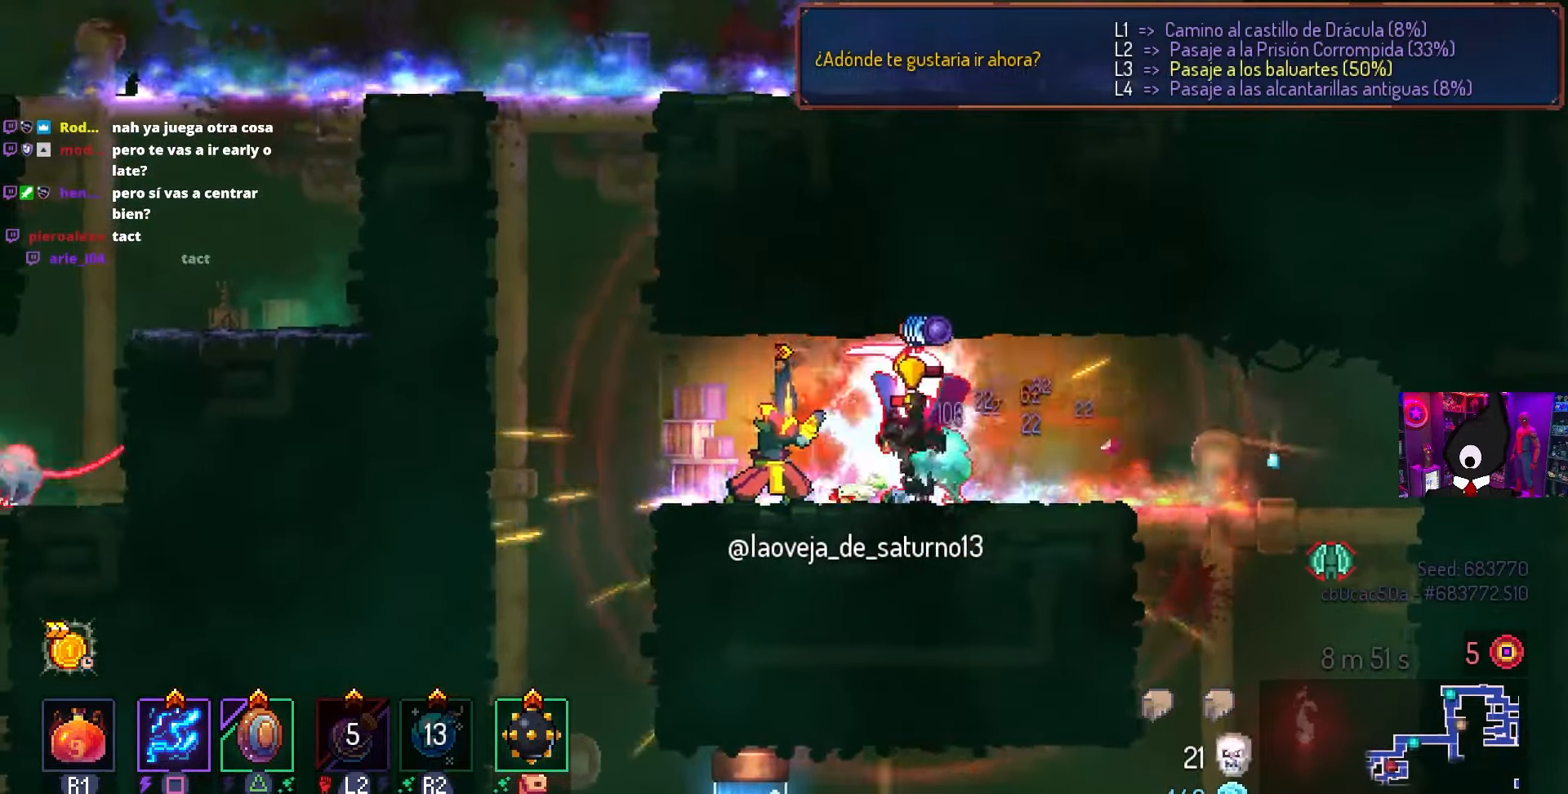
{"buttons": ["DPAD_RIGHT"], "left_stick": "center", "right_stick": "center", "events": [[83, "DPAD_DOWN", "up"], [117, "DPAD_RIGHT", "up"], [233, "DPAD_RIGHT", "down"], [250, "SQUARE", "up"], [283, "CIRCLE", "down"], [483, "CIRCLE", "up"]]}
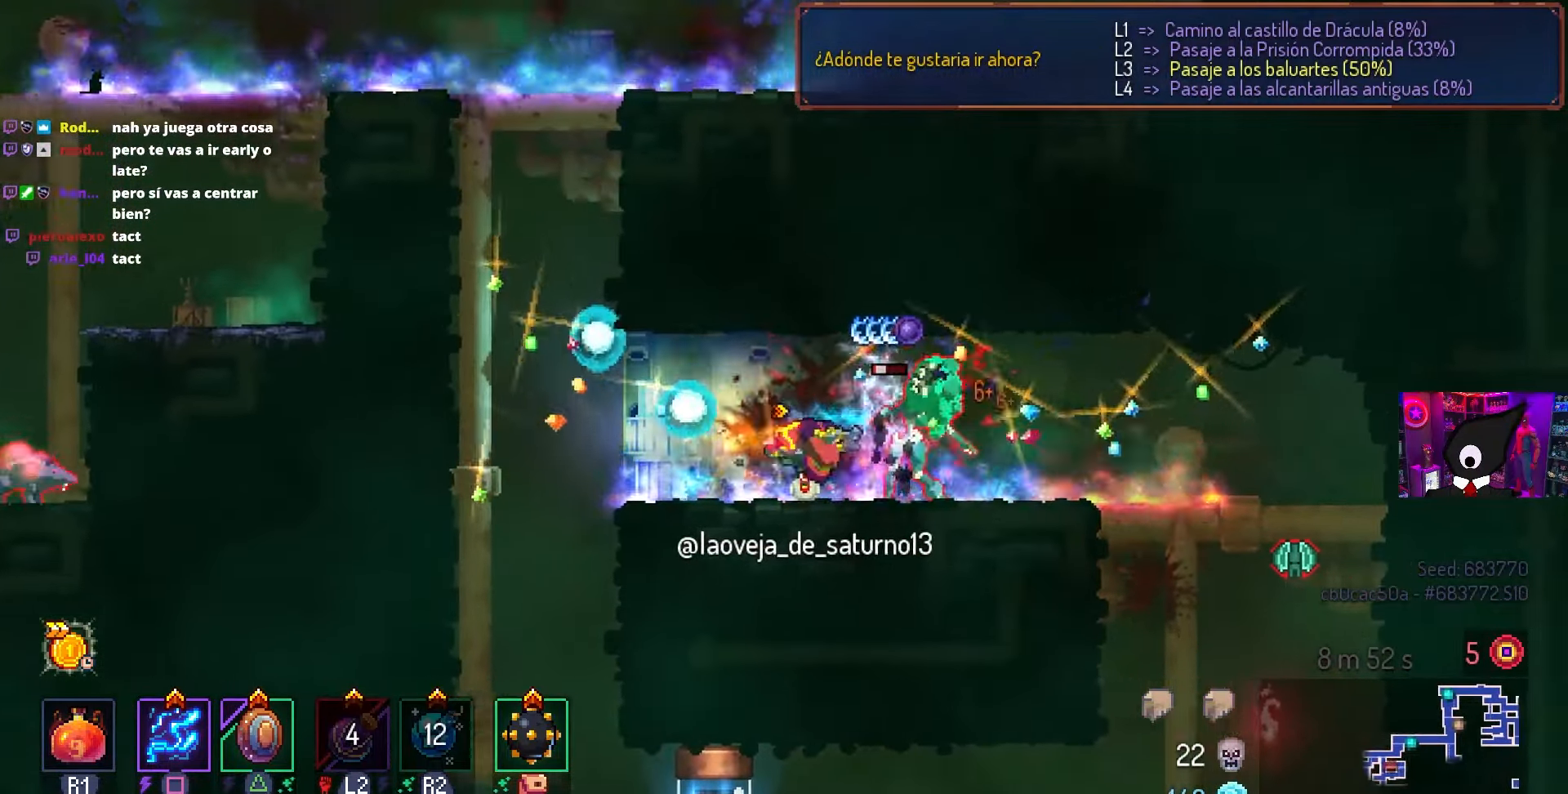
{"buttons": [], "left_stick": "center", "right_stick": "center", "events": [[150, "DPAD_RIGHT", "up"], [150, "SQUARE", "down"], [167, "DPAD_LEFT", "down"], [283, "DPAD_LEFT", "up"], [400, "SQUARE", "up"]]}
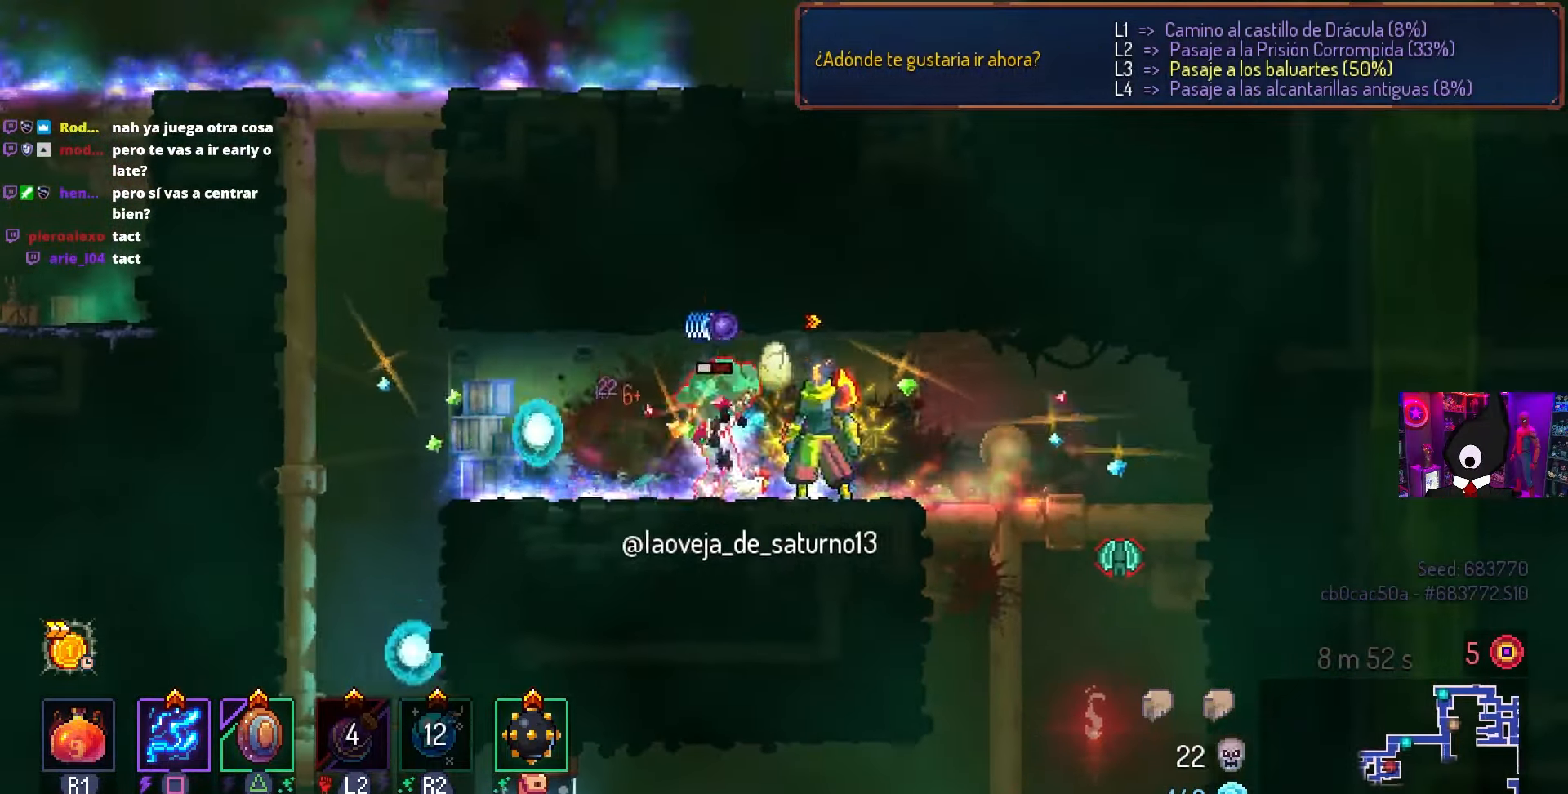
{"buttons": ["CROSS", "DPAD_DOWN", "DPAD_RIGHT"], "left_stick": "center", "right_stick": "center", "events": [[33, "DPAD_RIGHT", "down"], [417, "DPAD_DOWN", "down"], [483, "CROSS", "down"]]}
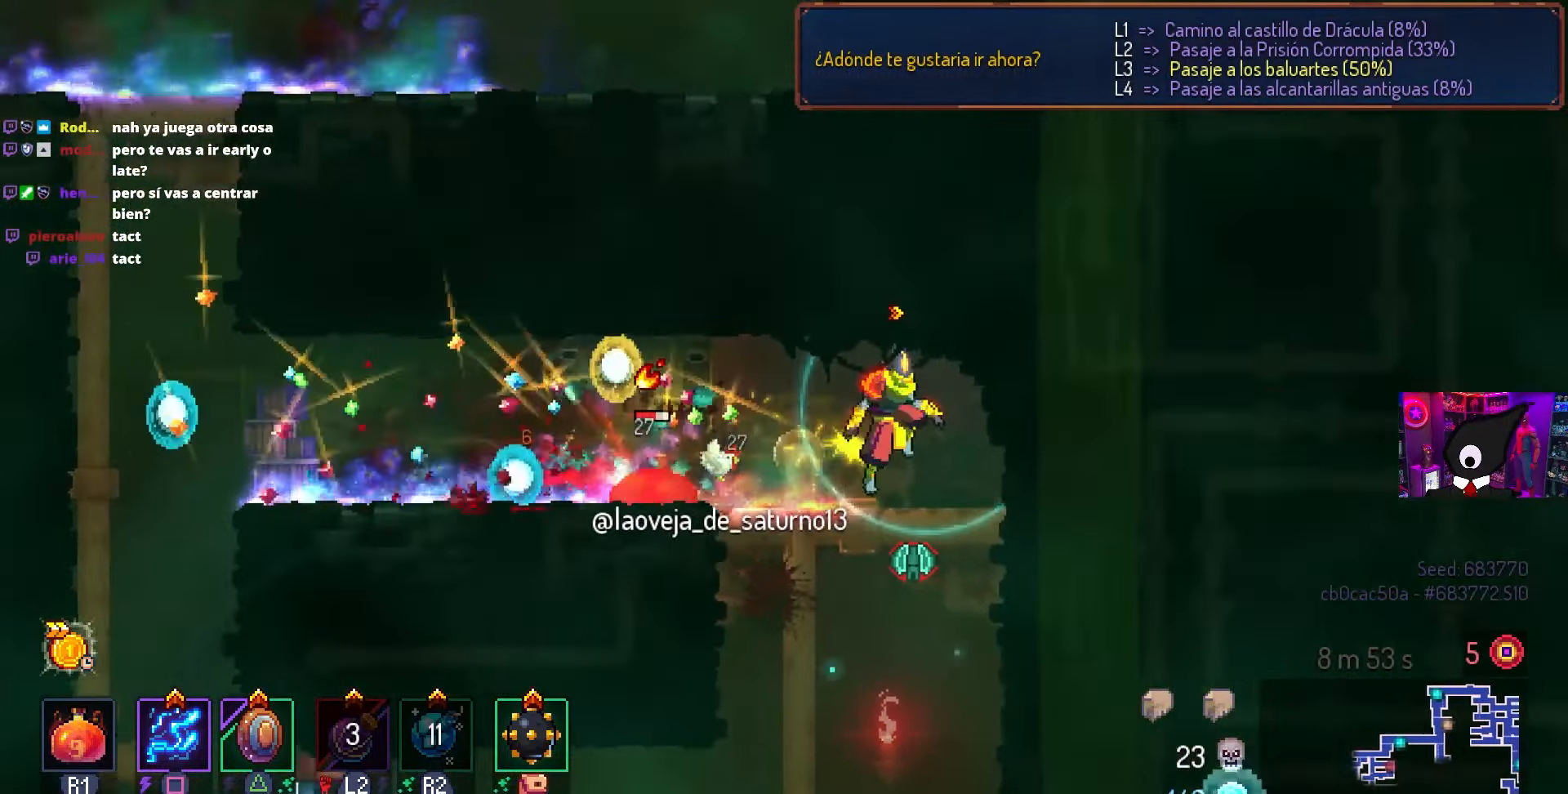
{"buttons": ["DPAD_LEFT"], "left_stick": "center", "right_stick": "center", "events": [[67, "CROSS", "up"], [117, "DPAD_RIGHT", "up"], [150, "CROSS", "down"], [200, "DPAD_LEFT", "down"], [233, "CIRCLE", "down"], [267, "DPAD_DOWN", "up"], [283, "CROSS", "up"], [367, "CIRCLE", "up"]]}
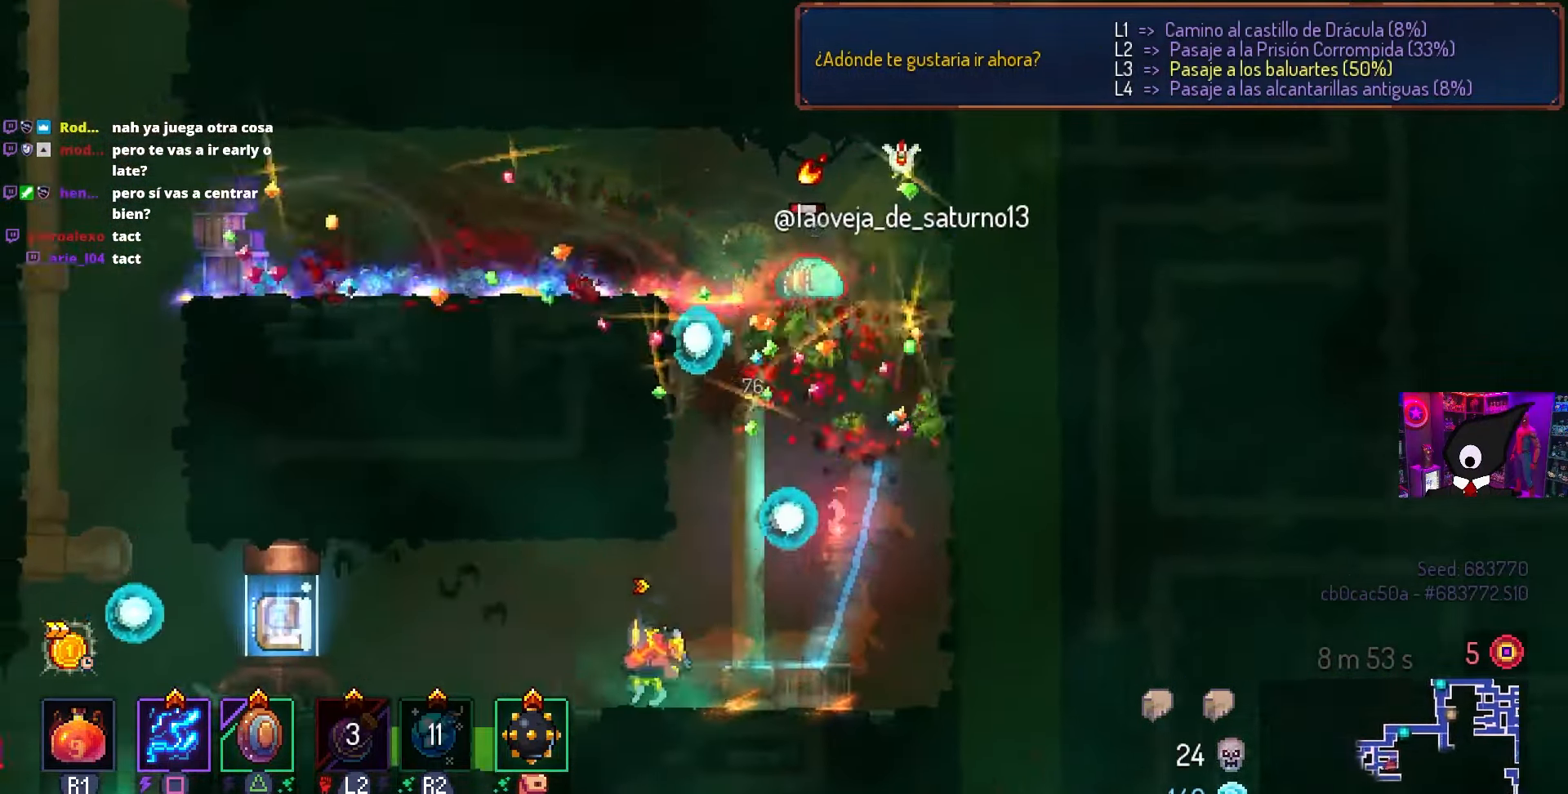
{"buttons": ["DPAD_LEFT"], "left_stick": "center", "right_stick": "center", "events": [[400, "L1", "down"], [450, "CROSS", "down"], [483, "L1", "up"], [500, "CROSS", "up"]]}
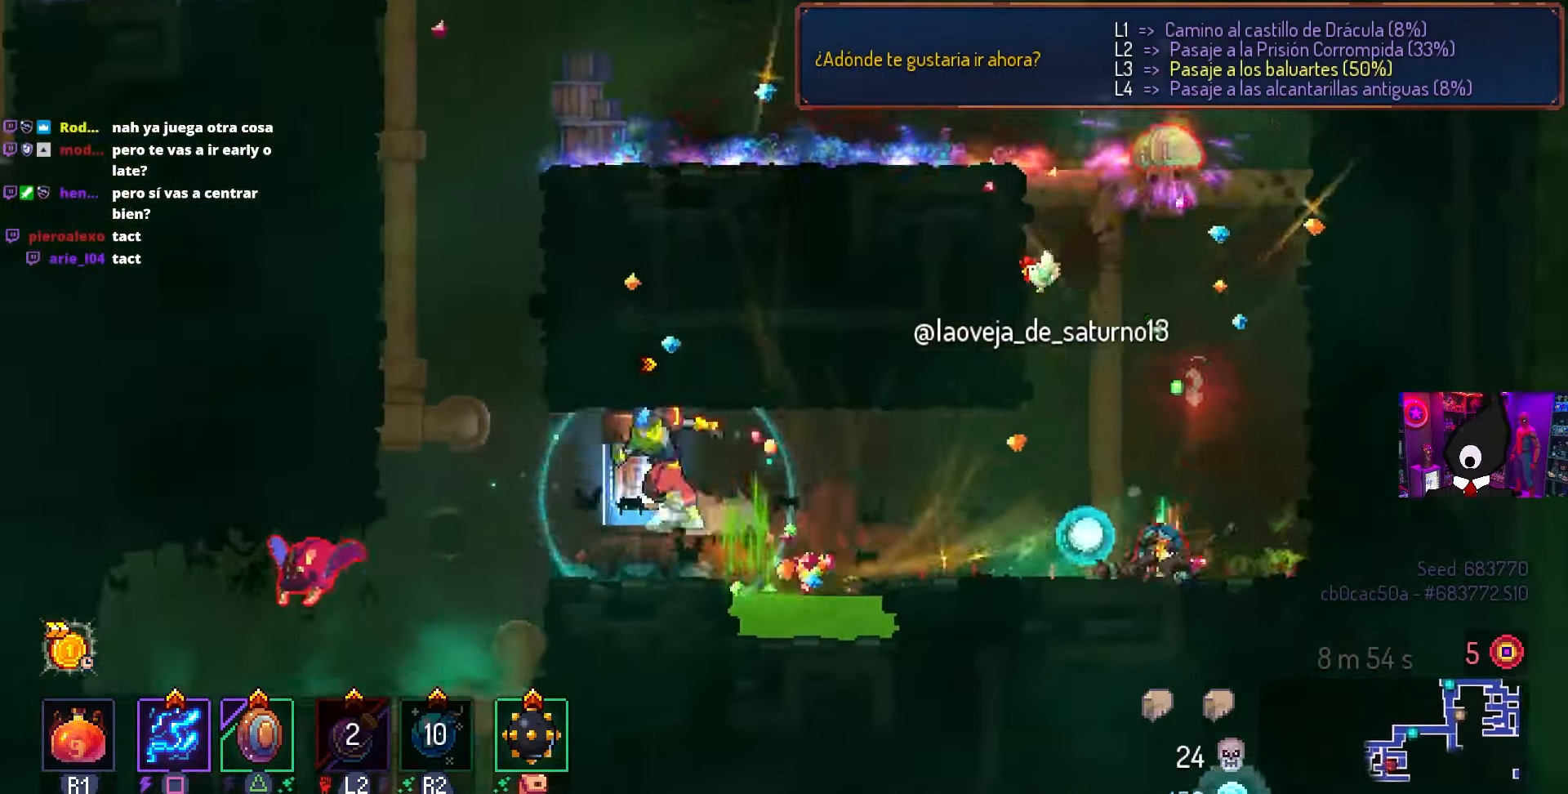
{"buttons": [], "left_stick": "center", "right_stick": "center", "events": [[117, "DPAD_LEFT", "up"], [117, "L1", "down"], [200, "DPAD_RIGHT", "down"], [200, "L1", "up"], [333, "DPAD_RIGHT", "up"], [333, "L1", "down"], [417, "L1", "up"]]}
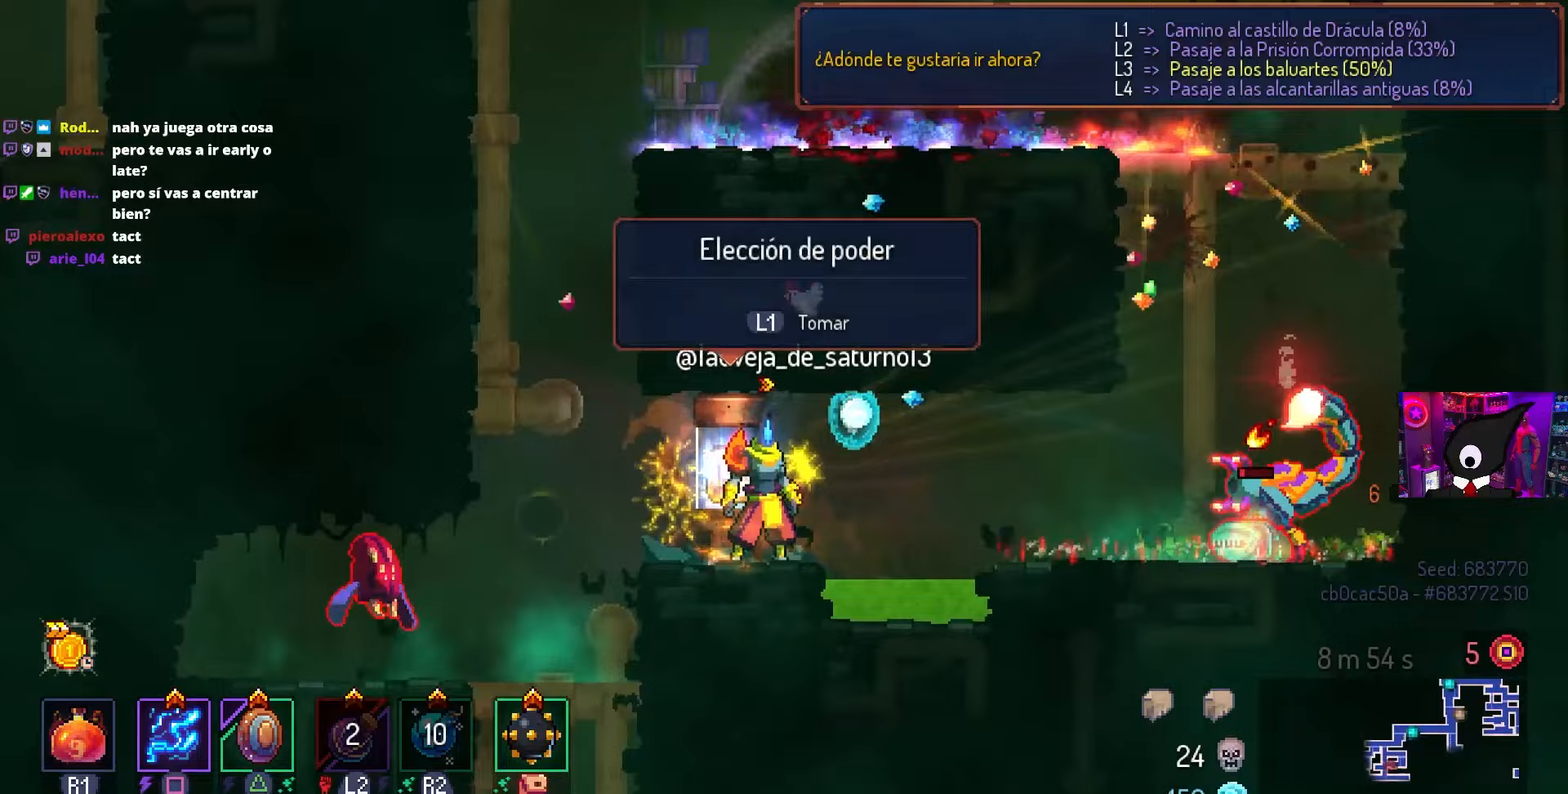
{"buttons": [], "left_stick": "center", "right_stick": "center", "events": [[33, "L1", "down"], [117, "L1", "up"]]}
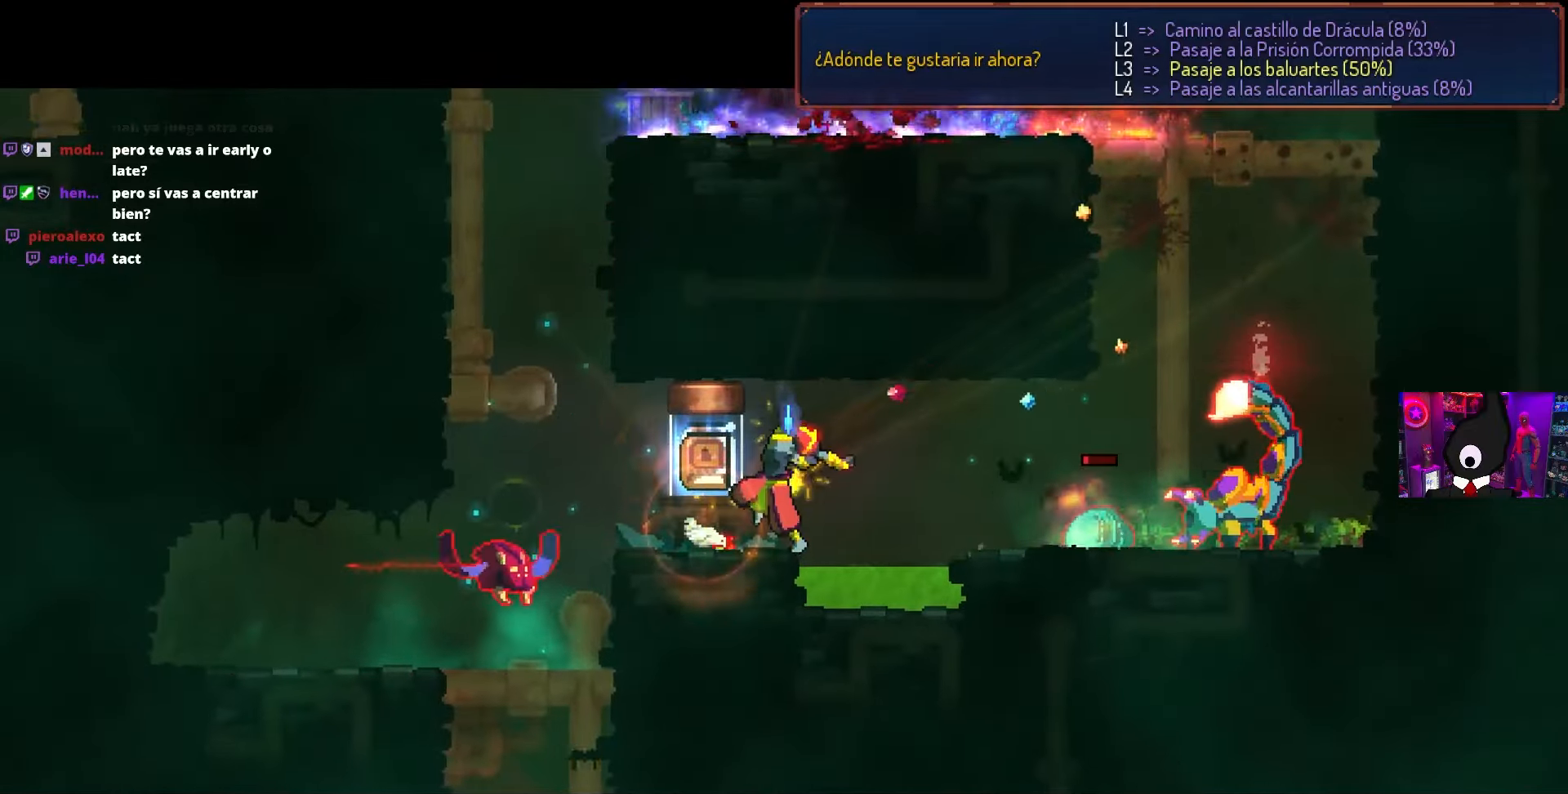
{"buttons": [], "left_stick": "center", "right_stick": "center", "events": []}
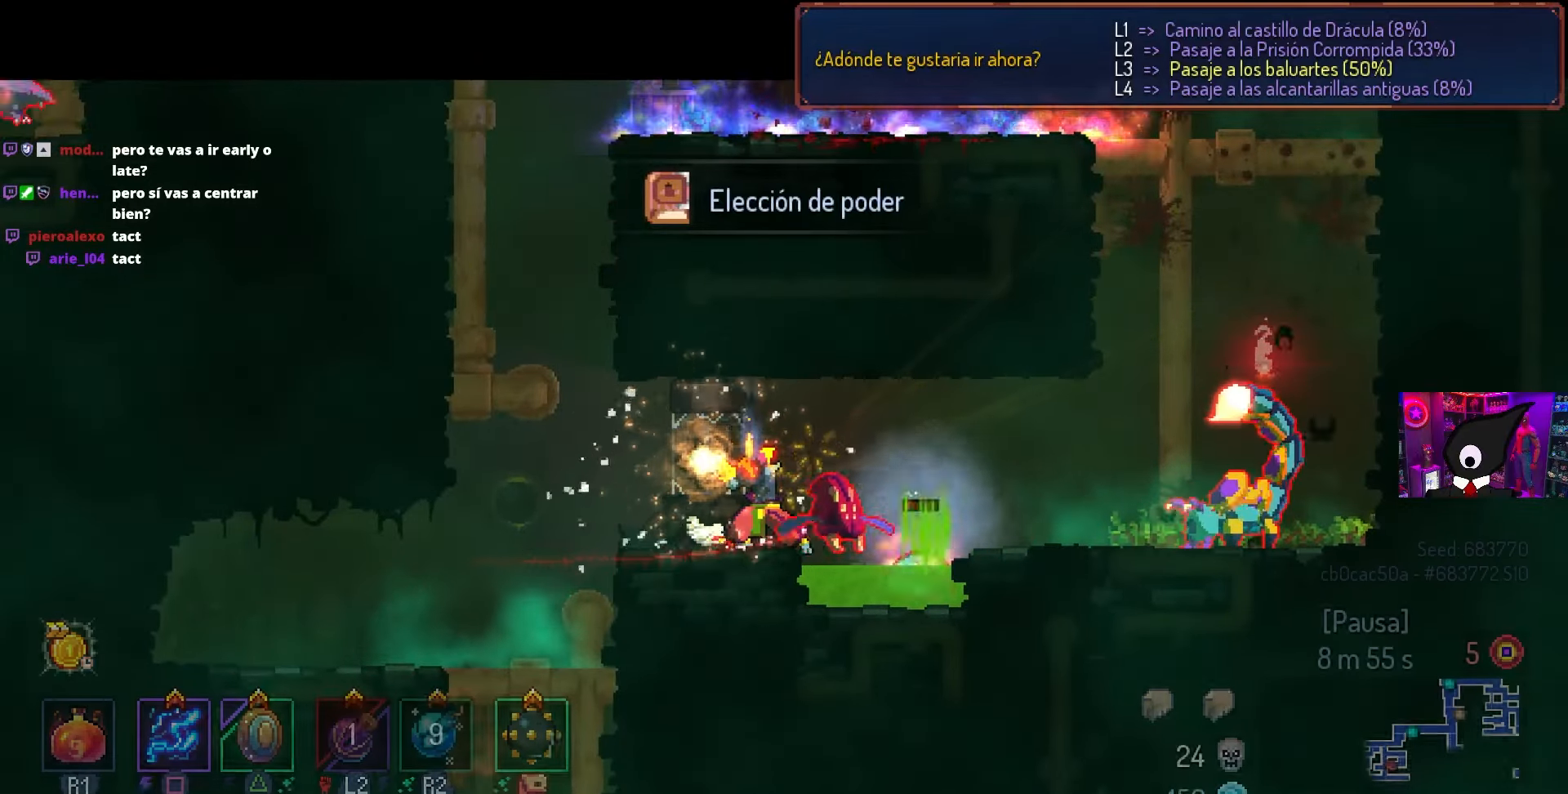
{"buttons": ["DPAD_RIGHT"], "left_stick": "center", "right_stick": "center", "events": [[450, "DPAD_RIGHT", "down"]]}
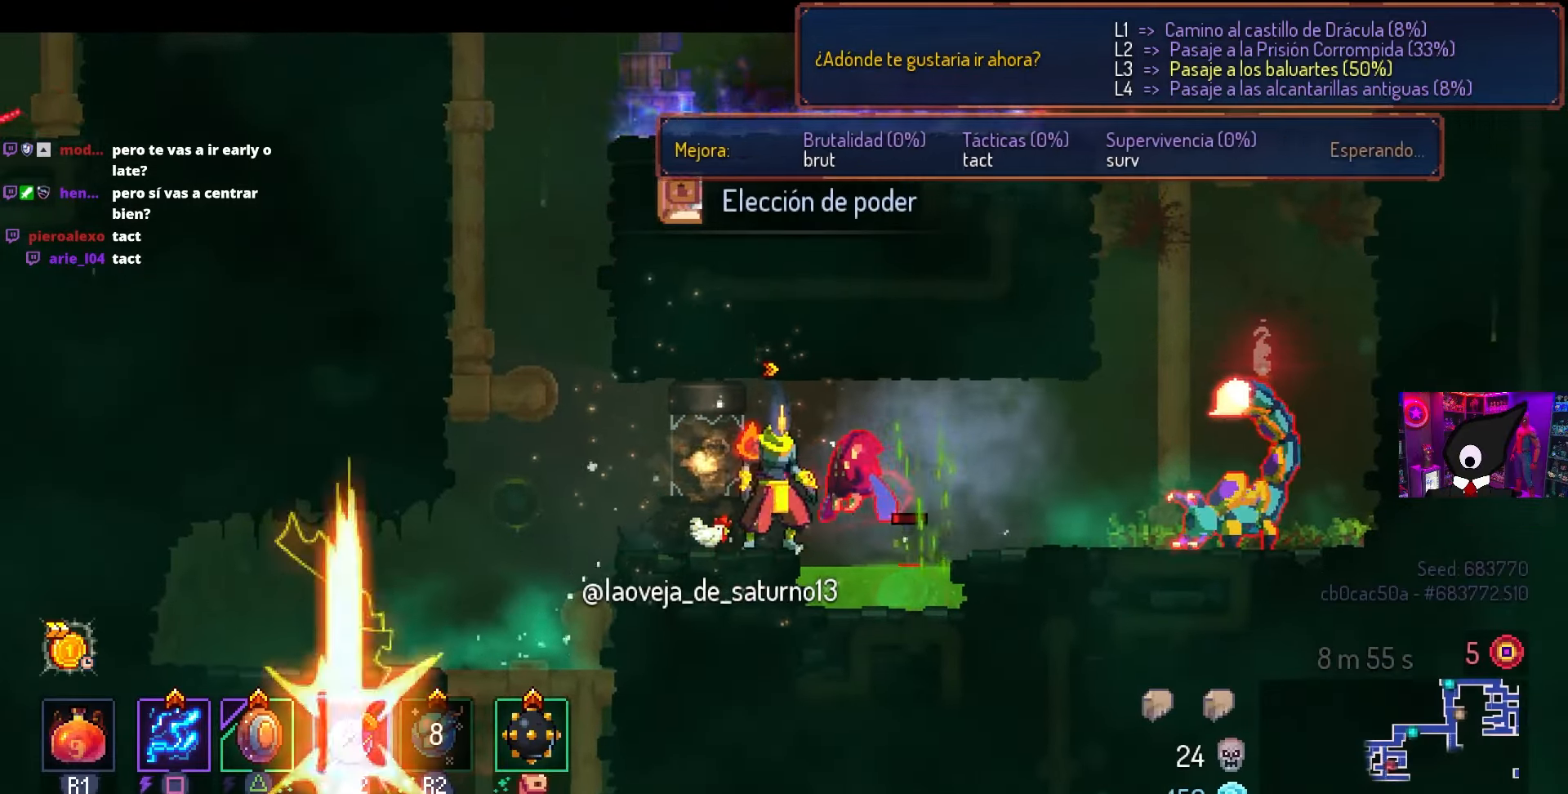
{"buttons": ["CIRCLE", "DPAD_RIGHT"], "left_stick": "center", "right_stick": "center", "events": [[67, "CROSS", "down"], [150, "CROSS", "up"], [233, "CROSS", "down"], [283, "CROSS", "up"], [483, "CIRCLE", "down"]]}
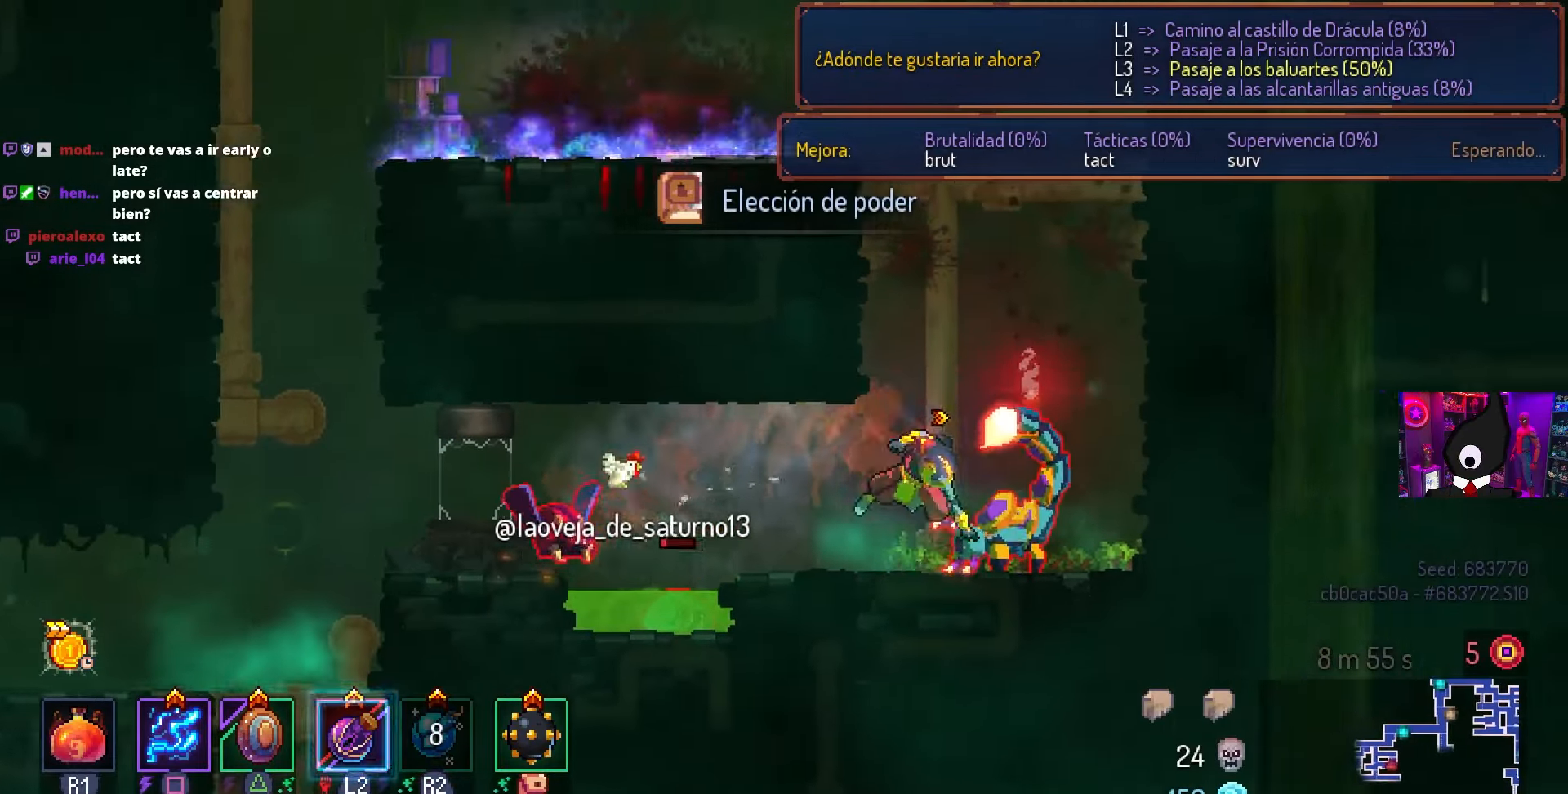
{"buttons": ["SQUARE", "DPAD_DOWN"], "left_stick": "center", "right_stick": "center", "events": [[83, "CIRCLE", "up"], [117, "L2", "down"], [200, "DPAD_LEFT", "down"], [200, "DPAD_RIGHT", "up"], [200, "SQUARE", "down"], [250, "L2", "up"], [400, "DPAD_LEFT", "up"], [483, "DPAD_DOWN", "down"]]}
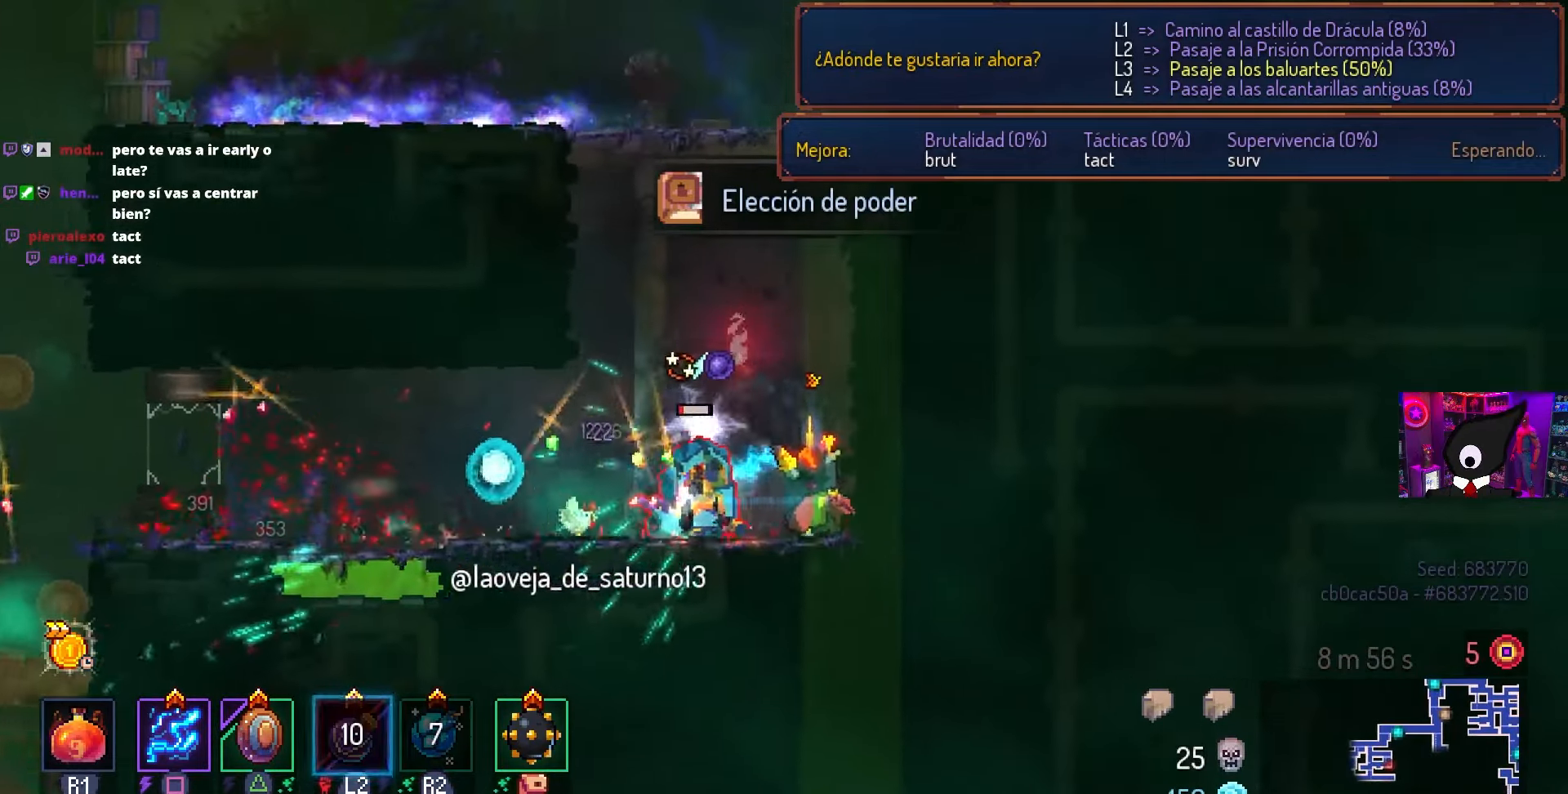
{"buttons": ["DPAD_RIGHT"], "left_stick": "center", "right_stick": "center", "events": [[283, "DPAD_DOWN", "up"], [400, "SQUARE", "up"], [500, "DPAD_RIGHT", "down"]]}
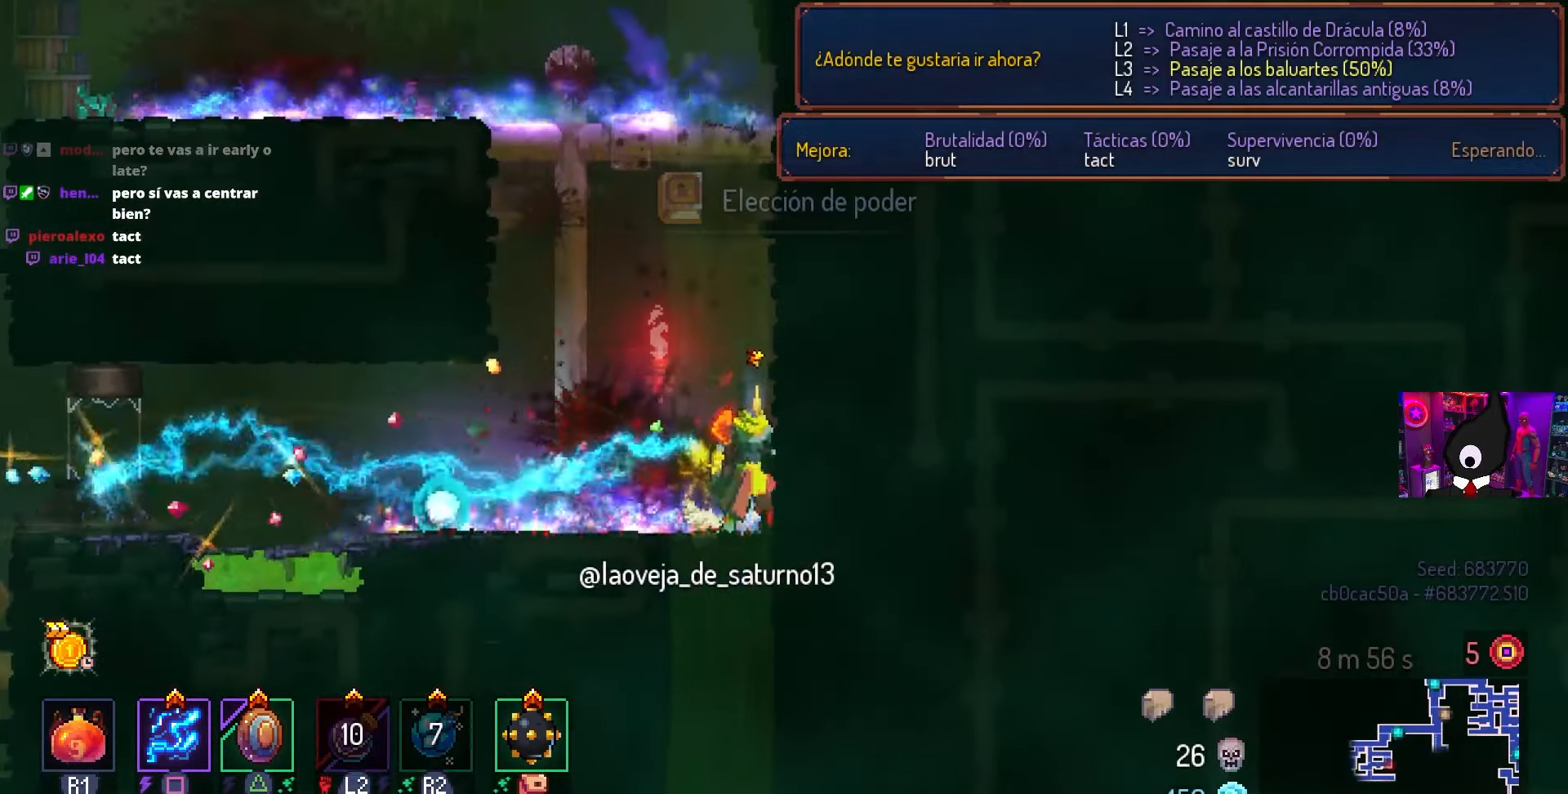
{"buttons": ["CROSS", "DPAD_LEFT"], "left_stick": "center", "right_stick": "center", "events": [[33, "CROSS", "down"], [150, "CROSS", "up"], [250, "DPAD_RIGHT", "up"], [283, "CROSS", "down"], [283, "DPAD_LEFT", "down"], [367, "CROSS", "up"], [483, "CROSS", "down"]]}
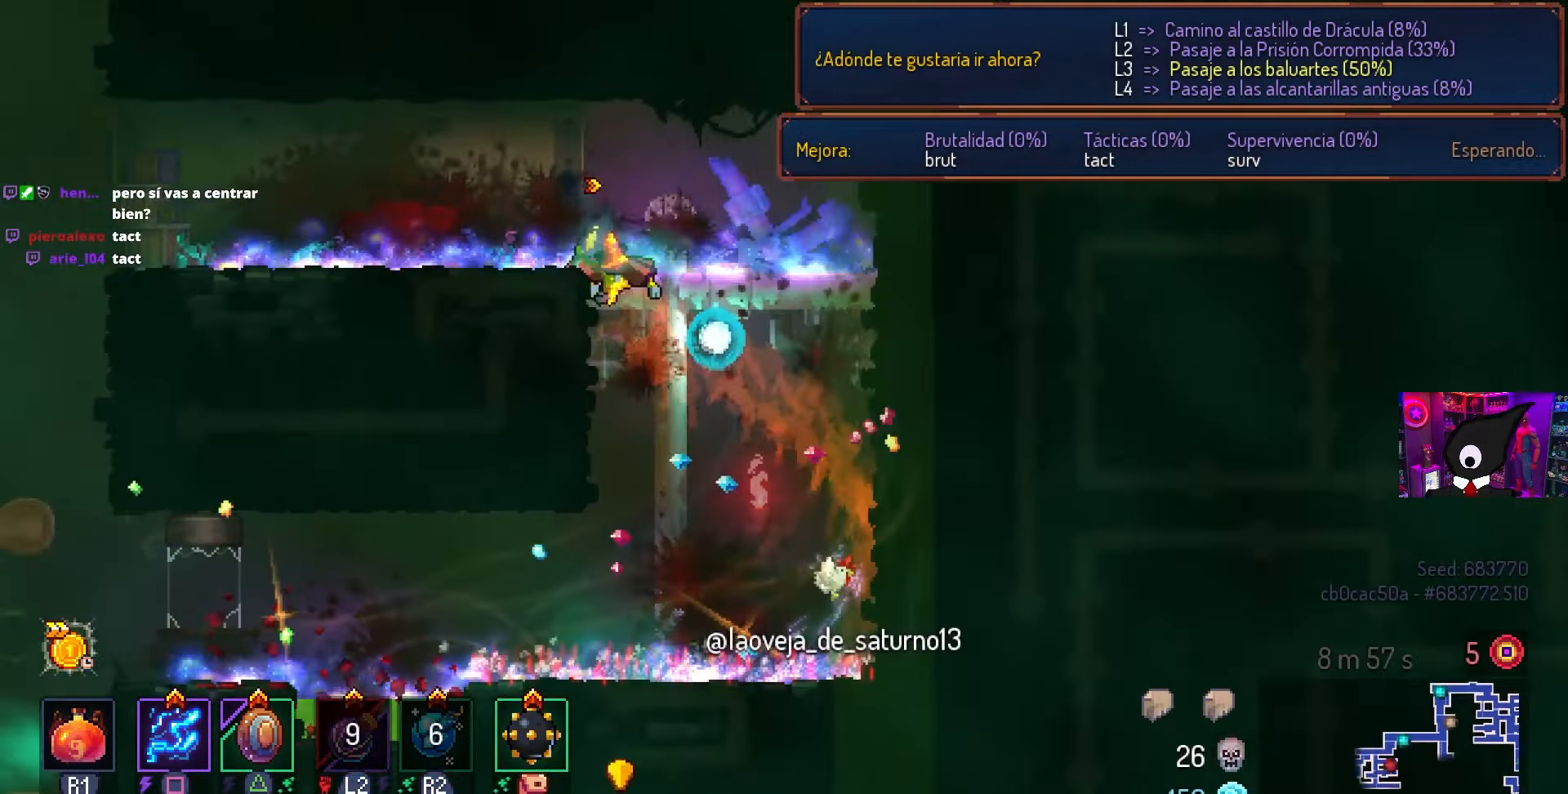
{"buttons": ["DPAD_LEFT"], "left_stick": "center", "right_stick": "center", "events": [[33, "CROSS", "up"], [200, "CIRCLE", "down"], [317, "CIRCLE", "up"]]}